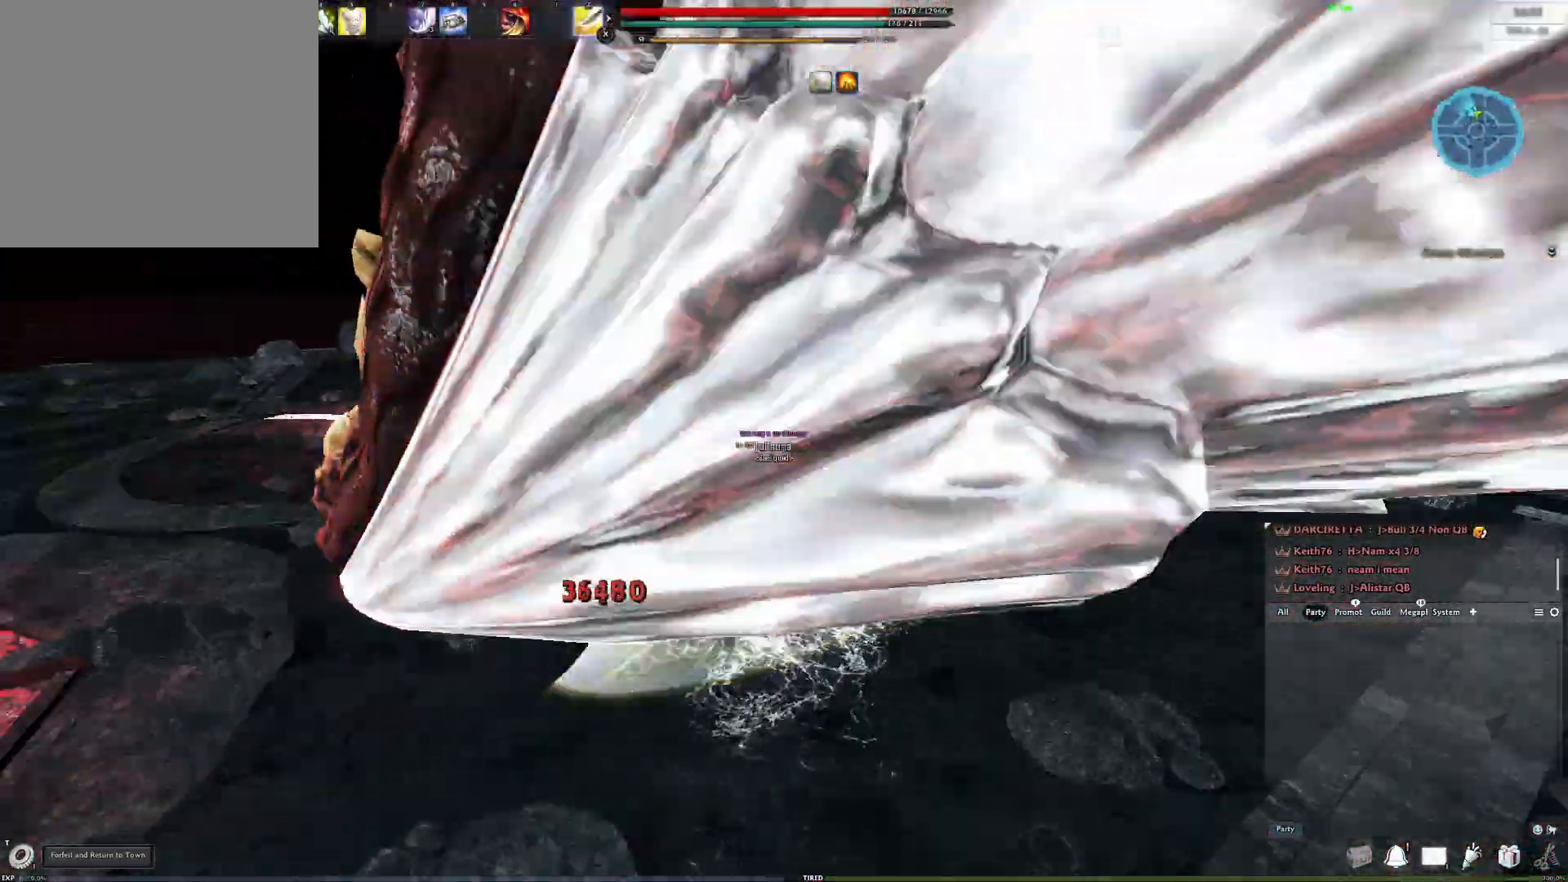
Gameplay with a controller (Xbox layout); each line is a JSON object with the inputs held at the frame after it. "events" lists button and stick changes between this image and that frame as [ms after this image, input, new state], when the widget could be followed in between.
{"buttons": [], "left_stick": "right", "right_stick": "center", "events": [[83, "Y", "up"], [150, "Y", "down"], [250, "Y", "up"], [333, "Y", "down"], [433, "Y", "up"]]}
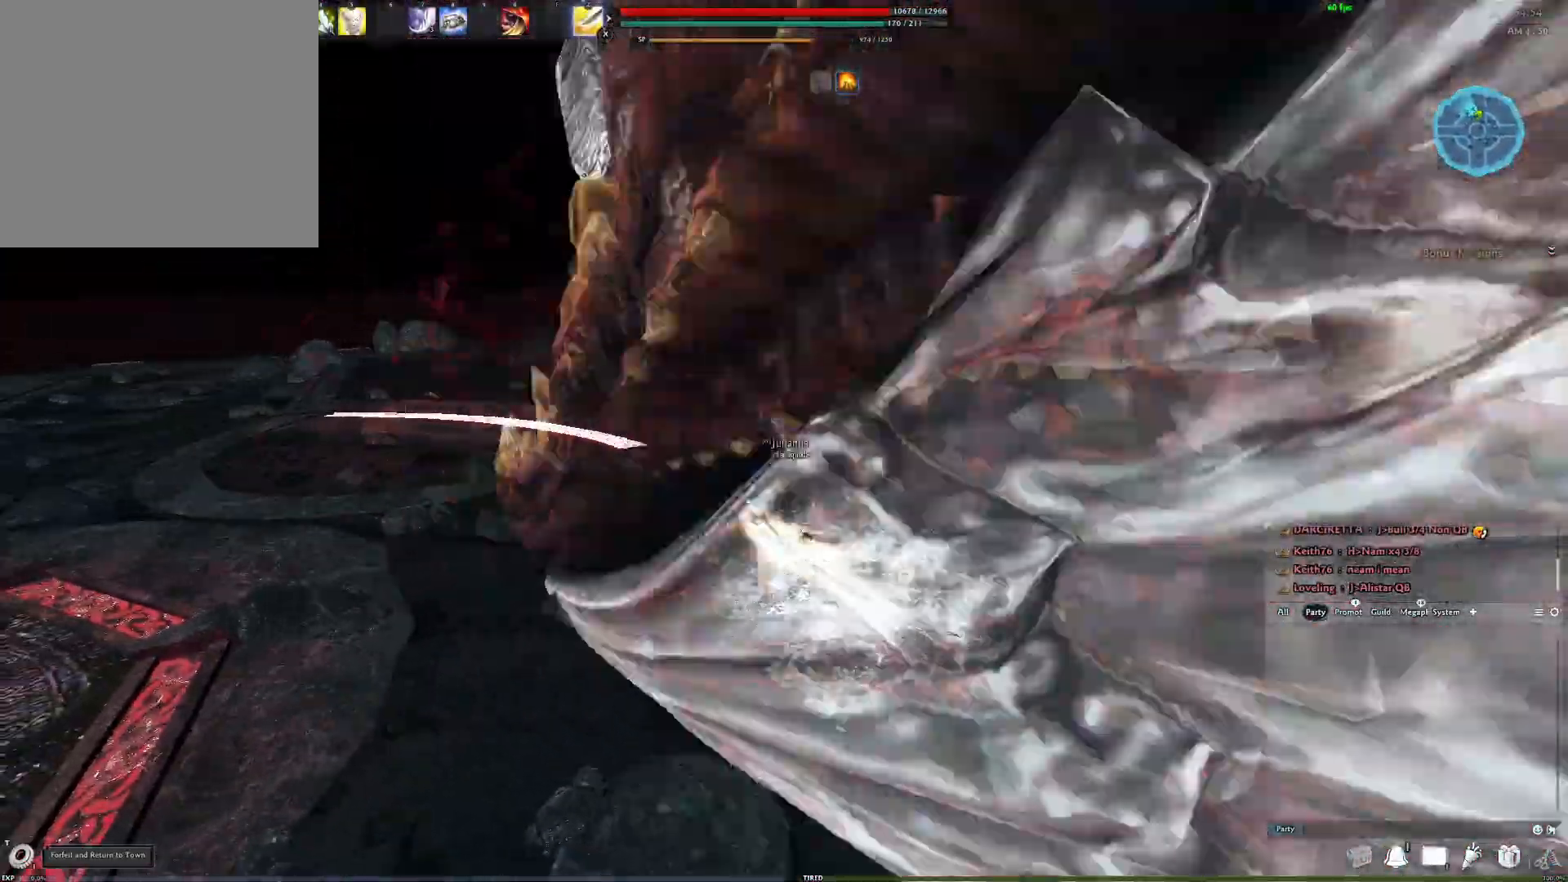
{"buttons": [], "left_stick": "center", "right_stick": "center", "events": [[17, "Y", "down"], [200, "Y", "up"], [383, "left_stick", "center"]]}
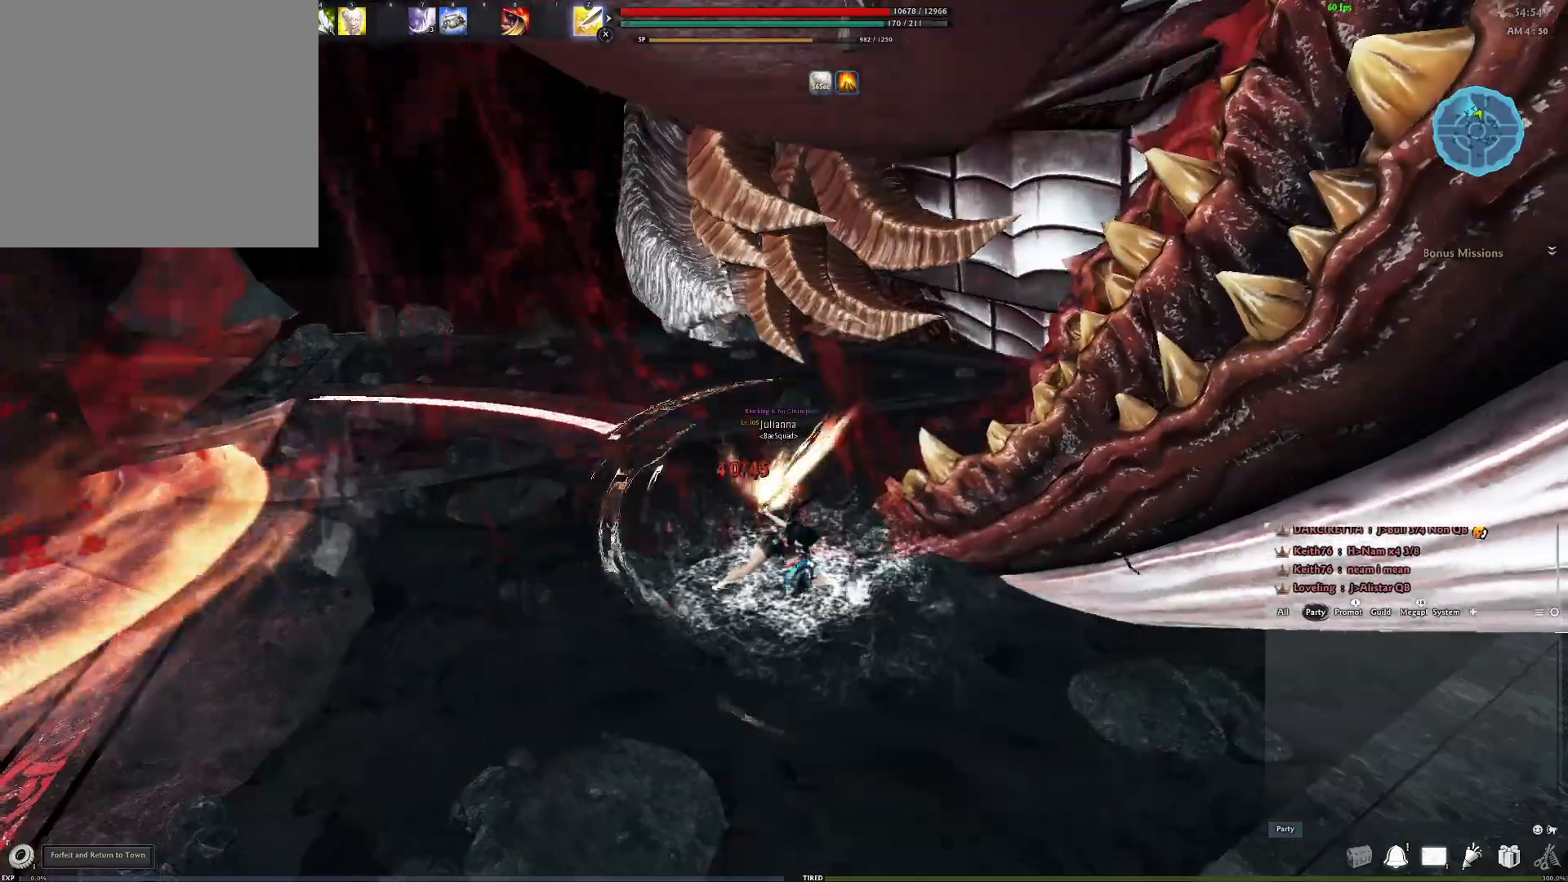
{"buttons": ["A"], "left_stick": "center", "right_stick": "center", "events": [[367, "A", "down"]]}
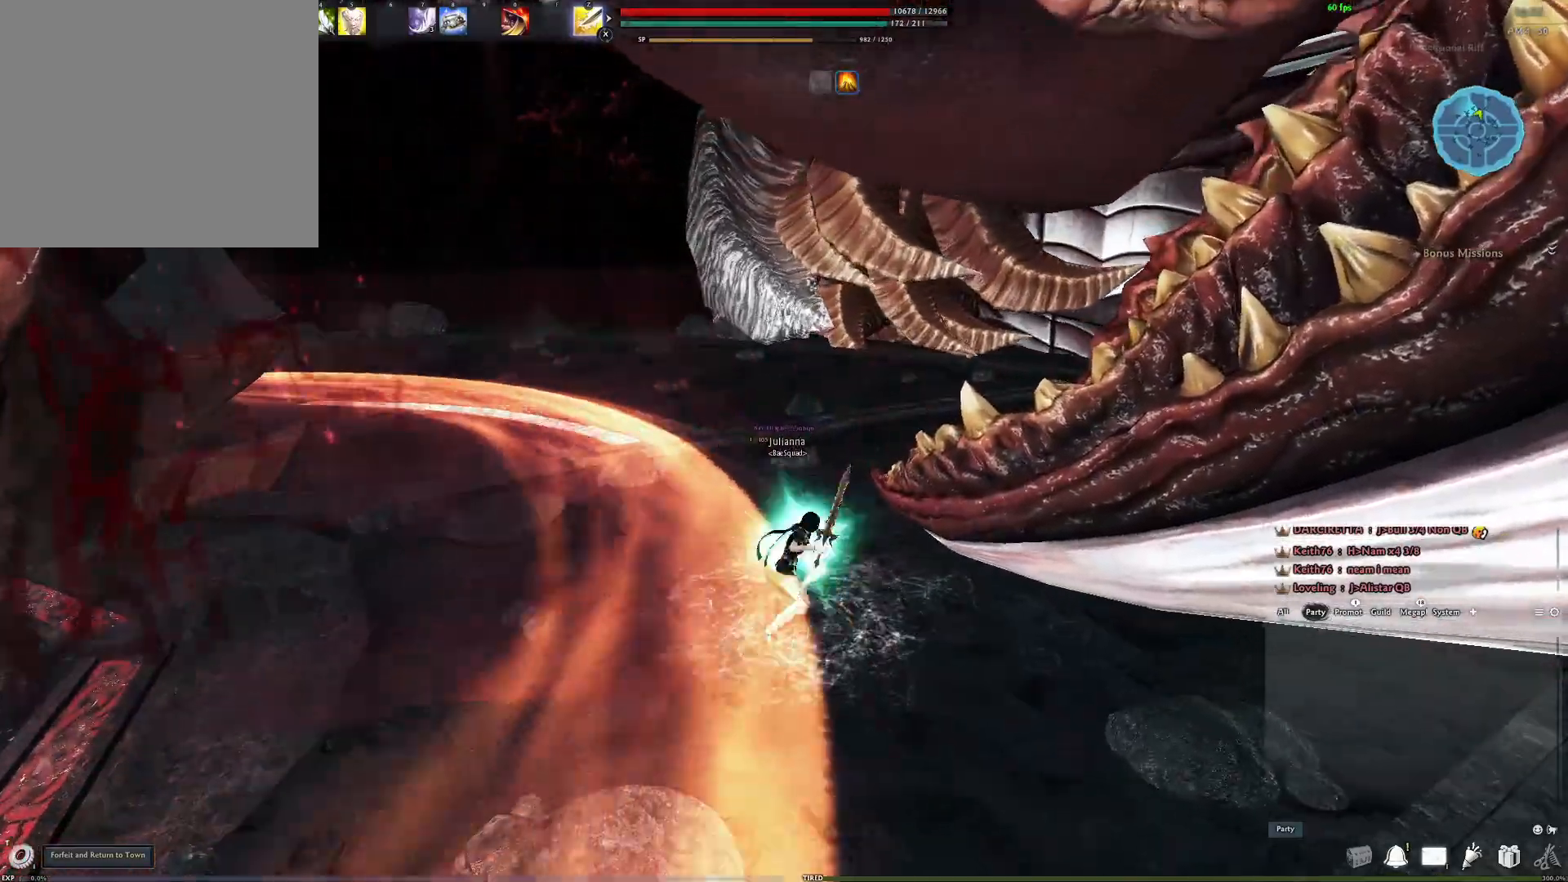
{"buttons": ["Y"], "left_stick": "right", "right_stick": "center", "events": [[100, "A", "up"], [100, "left_stick", "right"], [167, "Y", "down"], [250, "Y", "up"], [333, "Y", "down"], [383, "Y", "up"], [467, "Y", "down"]]}
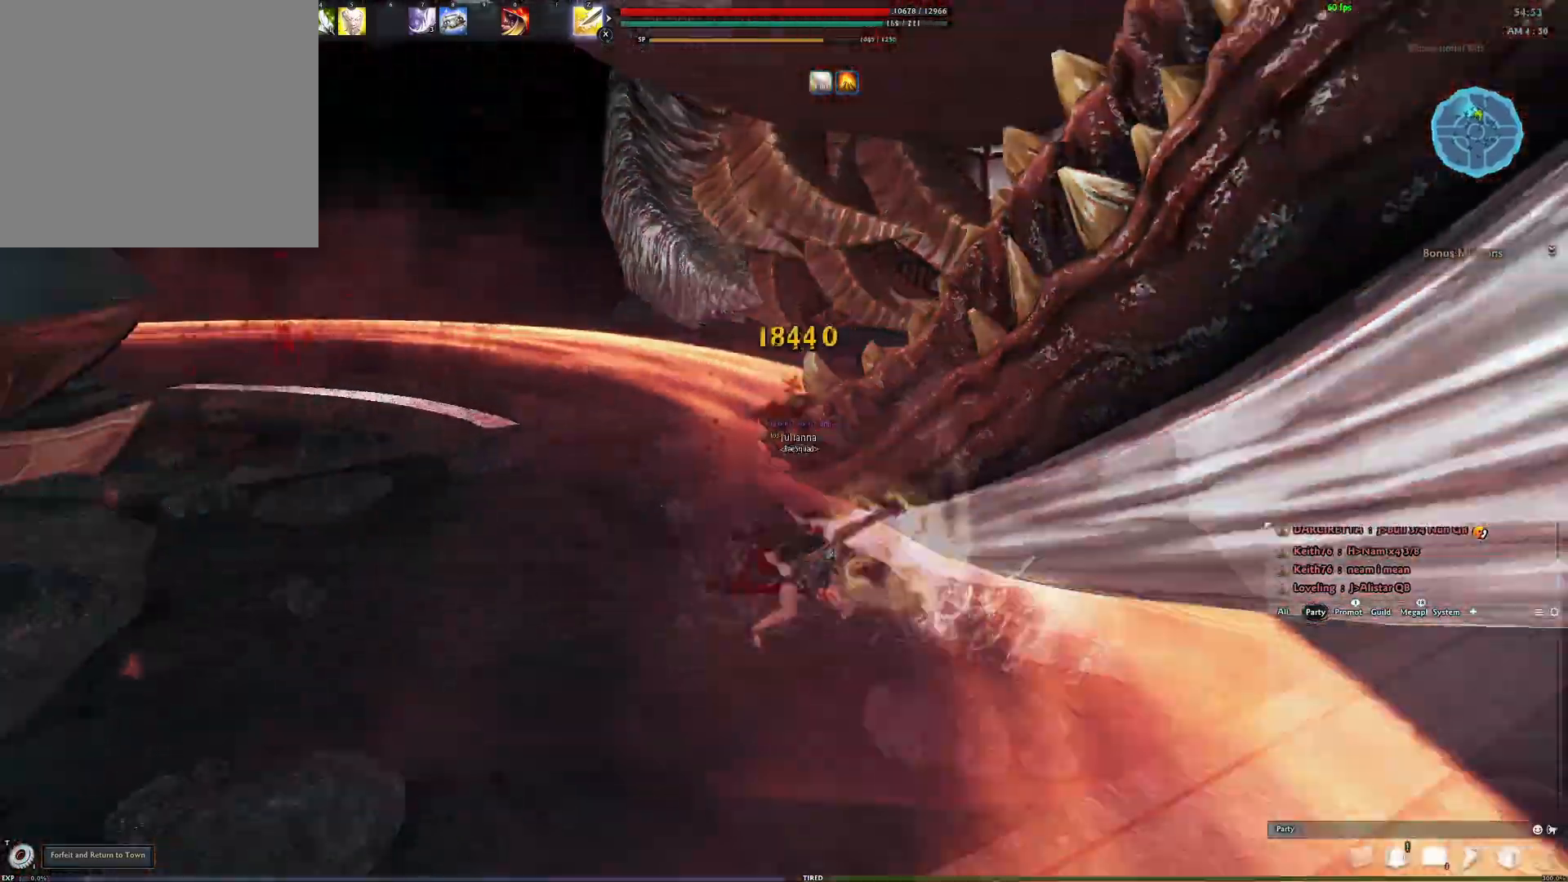
{"buttons": ["R2"], "left_stick": "right", "right_stick": "center", "events": [[50, "Y", "up"], [267, "R2", "down"], [383, "R2", "up"], [450, "R2", "down"]]}
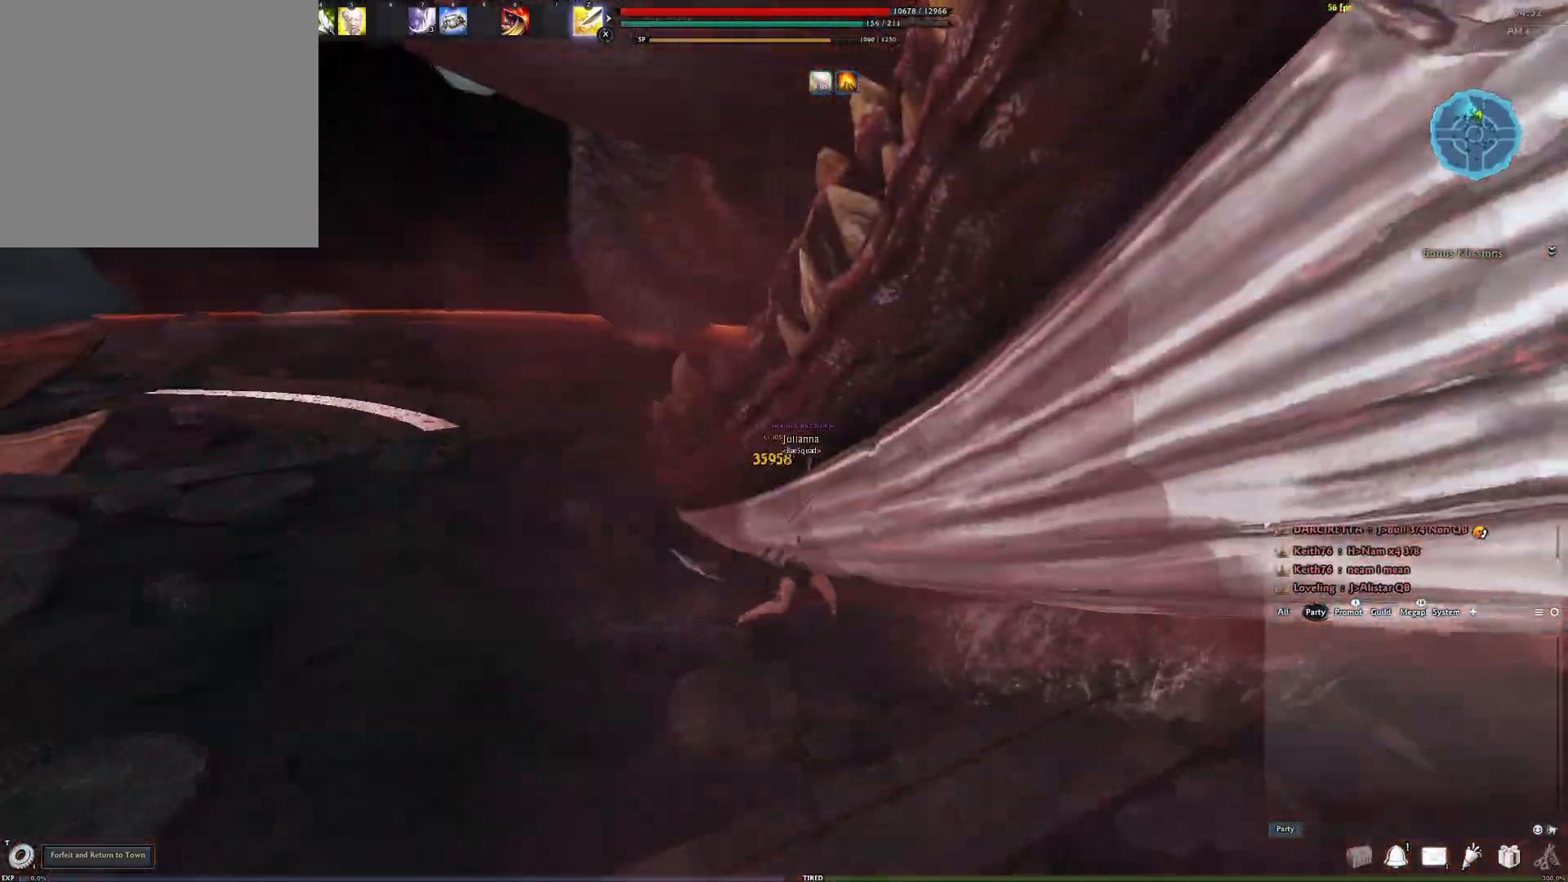
{"buttons": [], "left_stick": "up-right", "right_stick": "center", "events": [[50, "R2", "up"], [133, "R2", "down"], [300, "R2", "up"], [367, "left_stick", "up-right"]]}
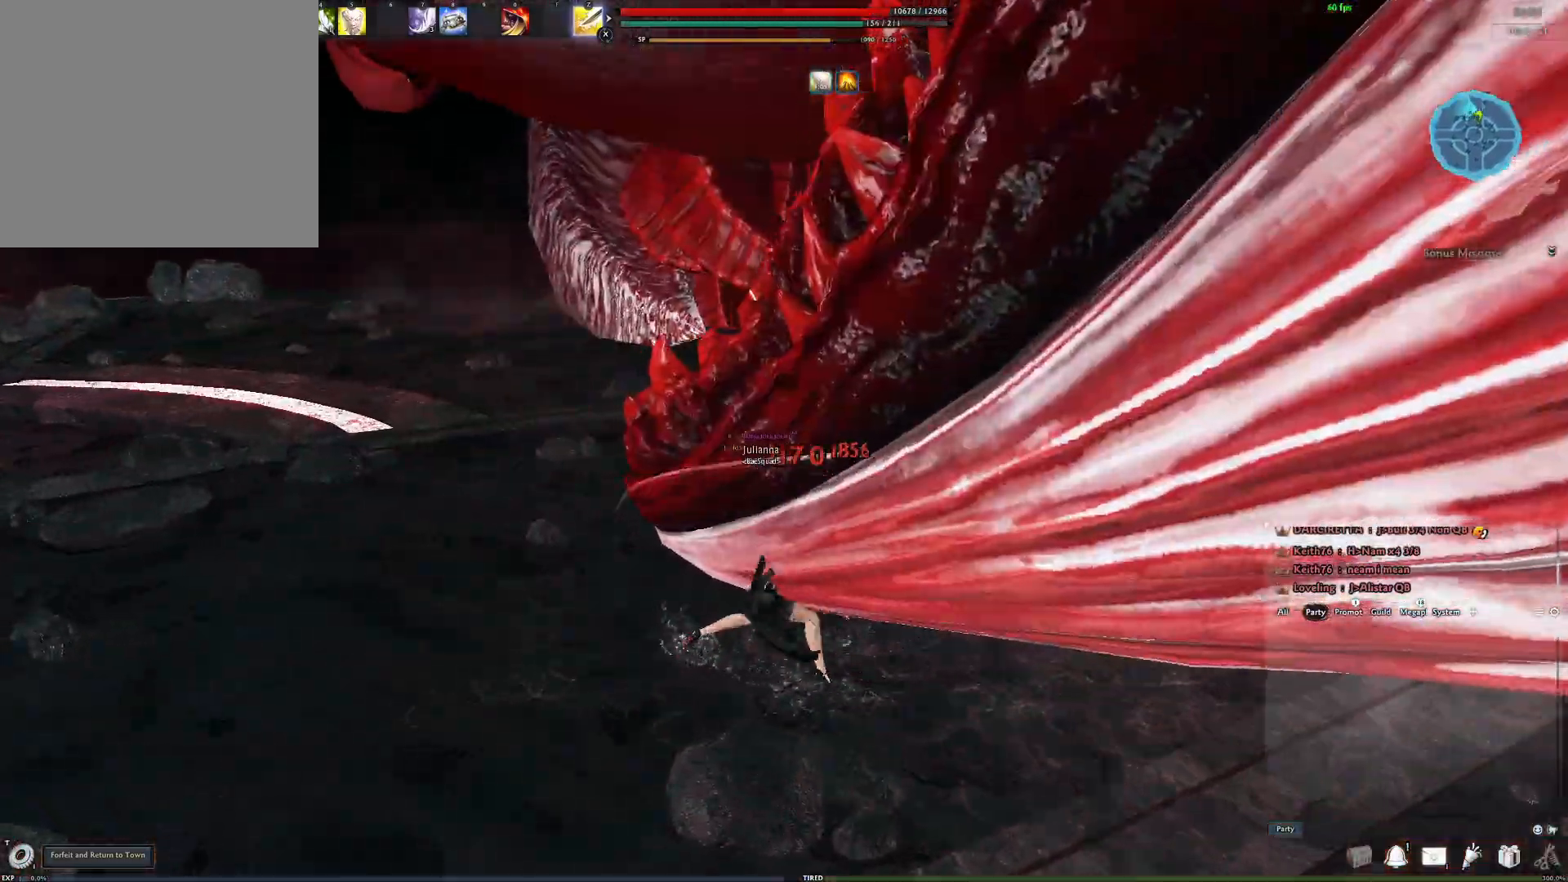
{"buttons": [], "left_stick": "right", "right_stick": "center", "events": [[17, "Y", "down"], [133, "Y", "up"], [300, "left_stick", "right"], [317, "right_stick", "left"], [450, "right_stick", "center"]]}
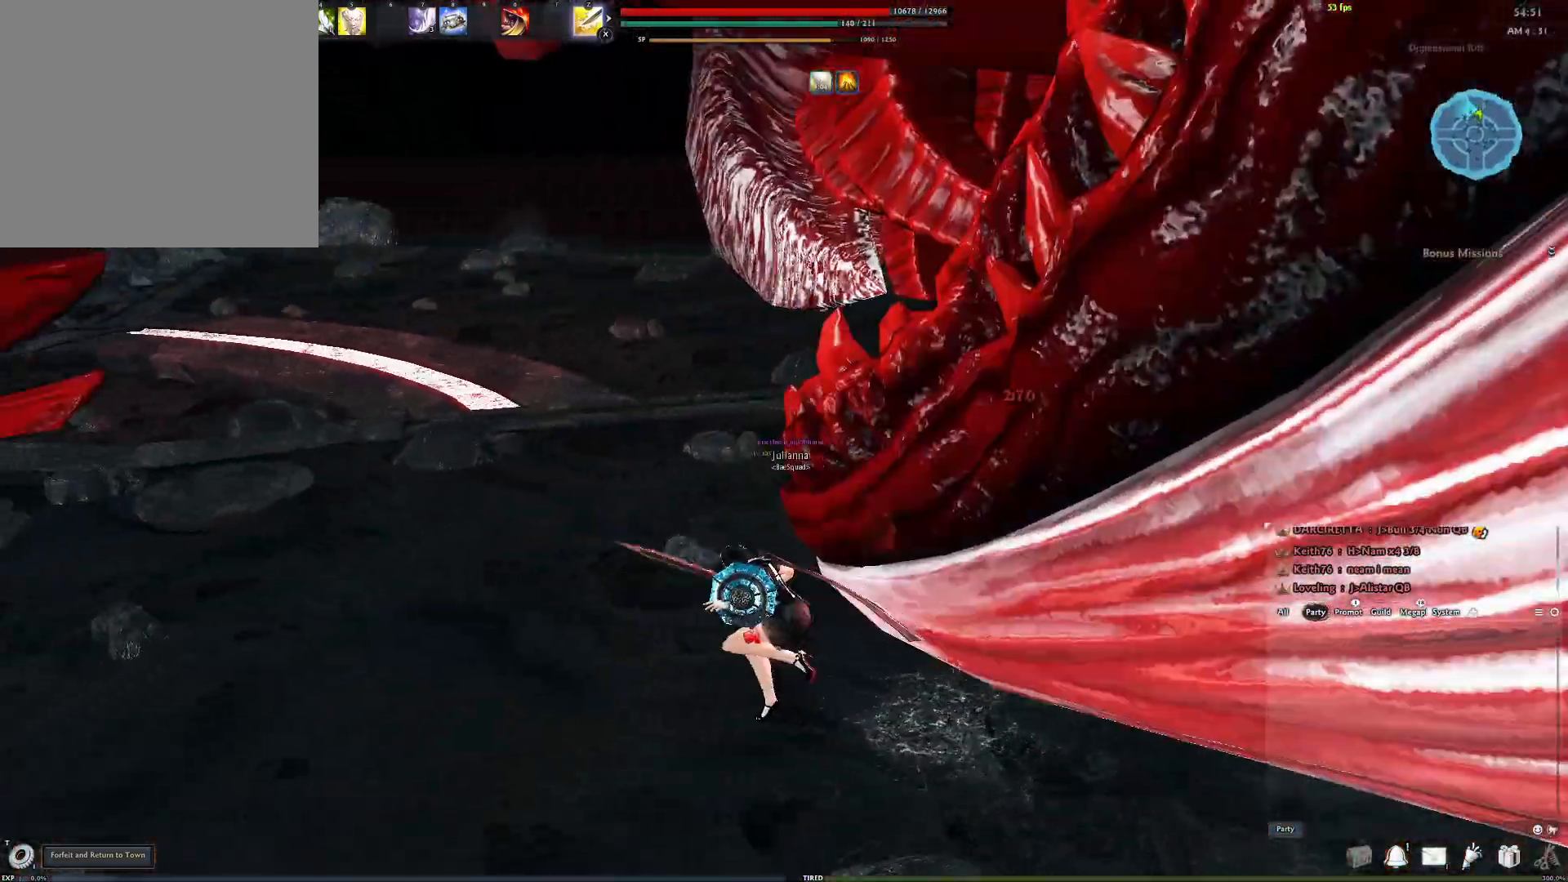
{"buttons": [], "left_stick": "right", "right_stick": "center", "events": [[183, "R2", "down"], [300, "R2", "up"], [400, "R2", "down"], [483, "R2", "up"]]}
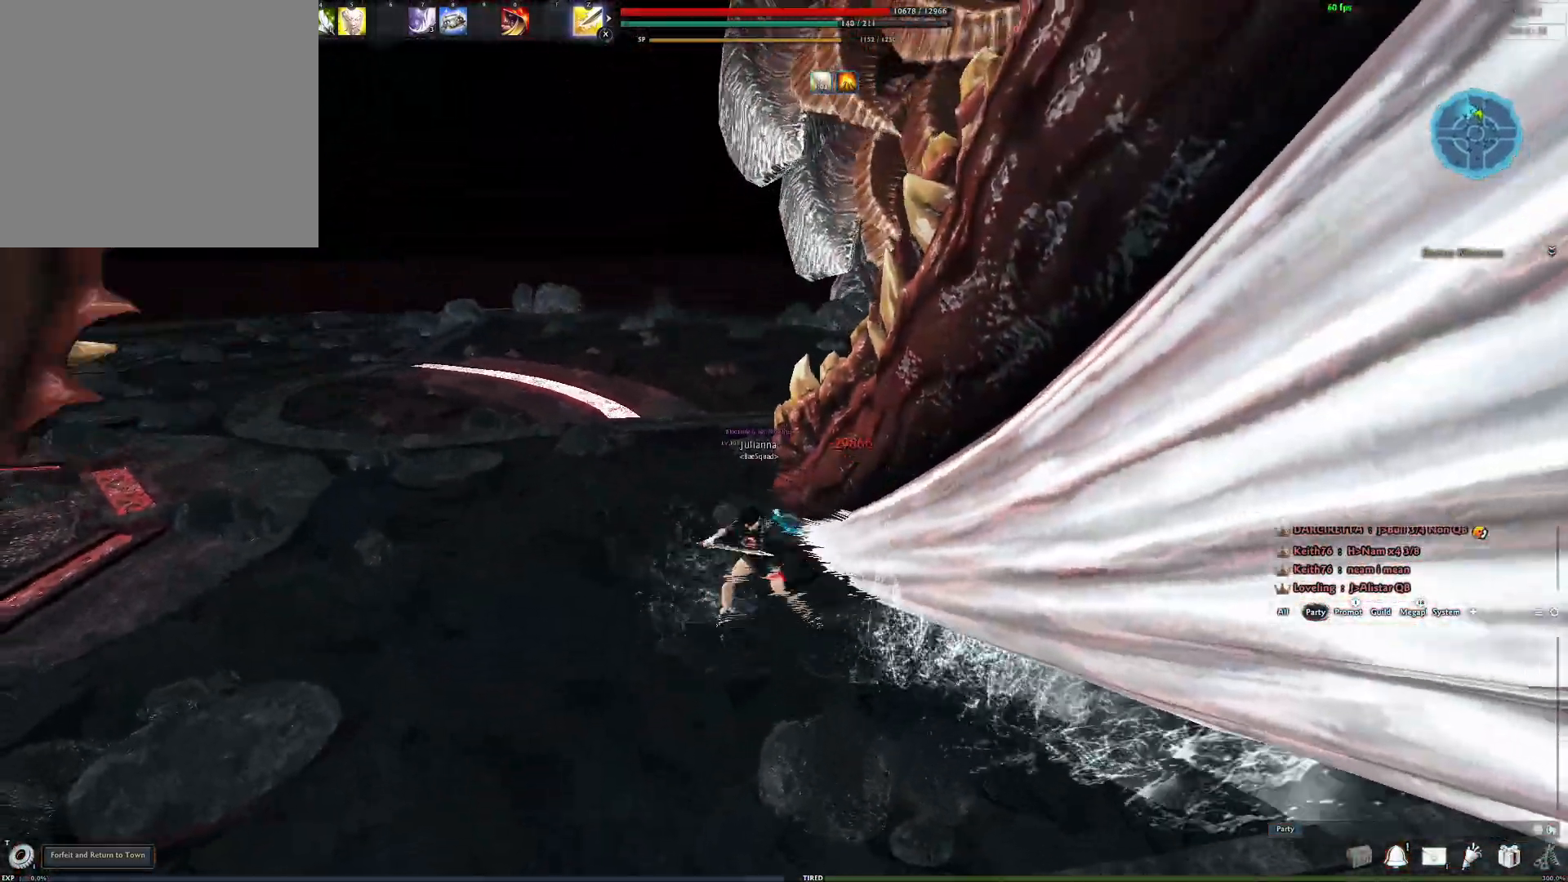
{"buttons": [], "left_stick": "center", "right_stick": "center", "events": [[67, "R2", "down"], [217, "R2", "up"], [450, "left_stick", "center"]]}
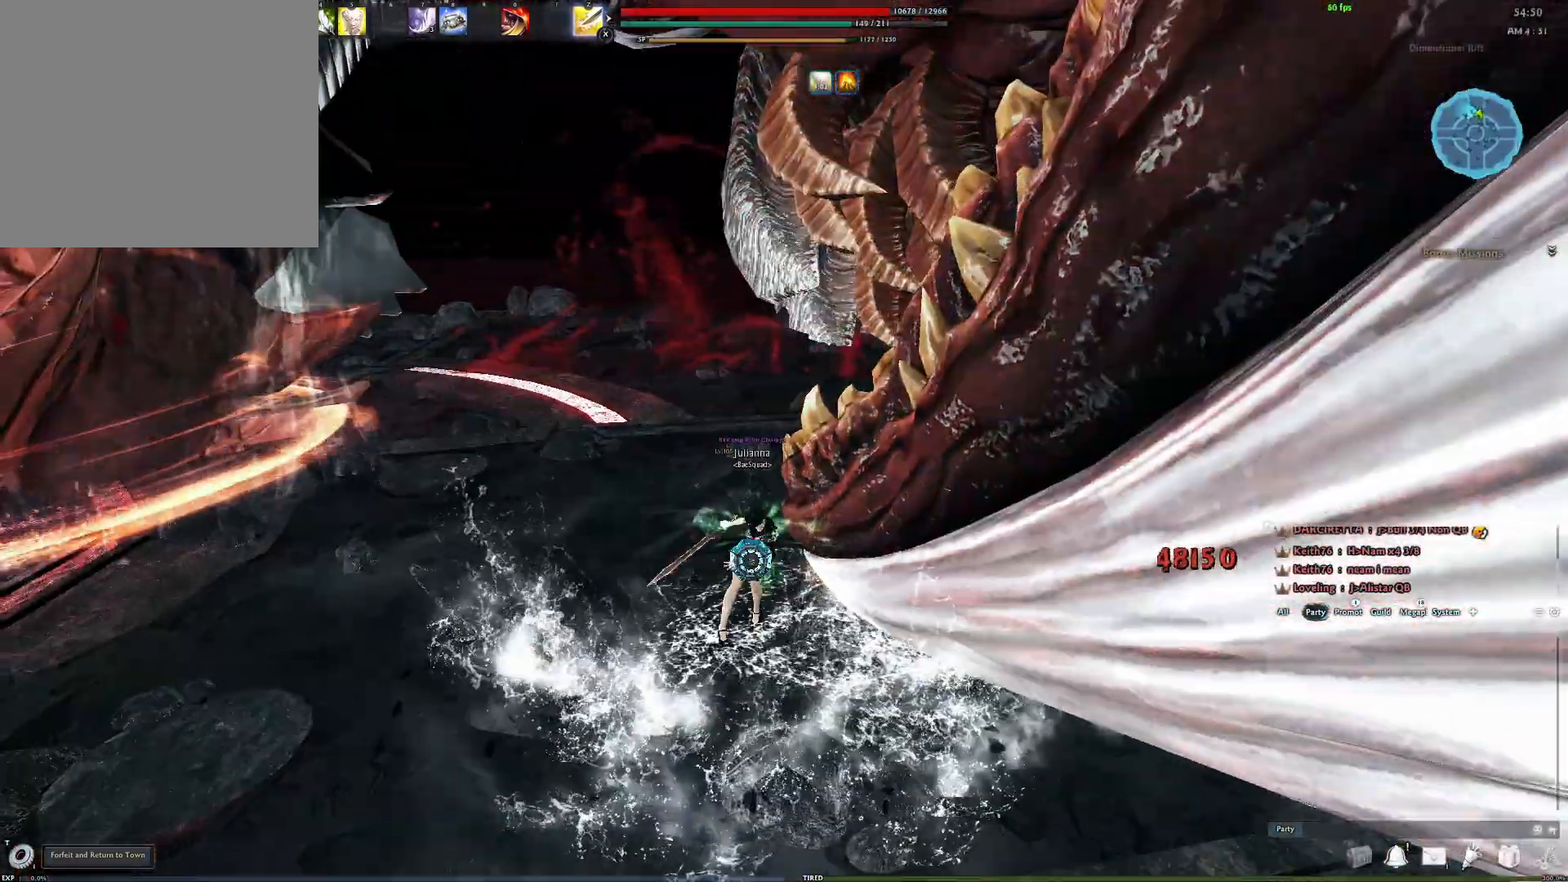
{"buttons": ["X"], "left_stick": "center", "right_stick": "center", "events": [[433, "X", "down"]]}
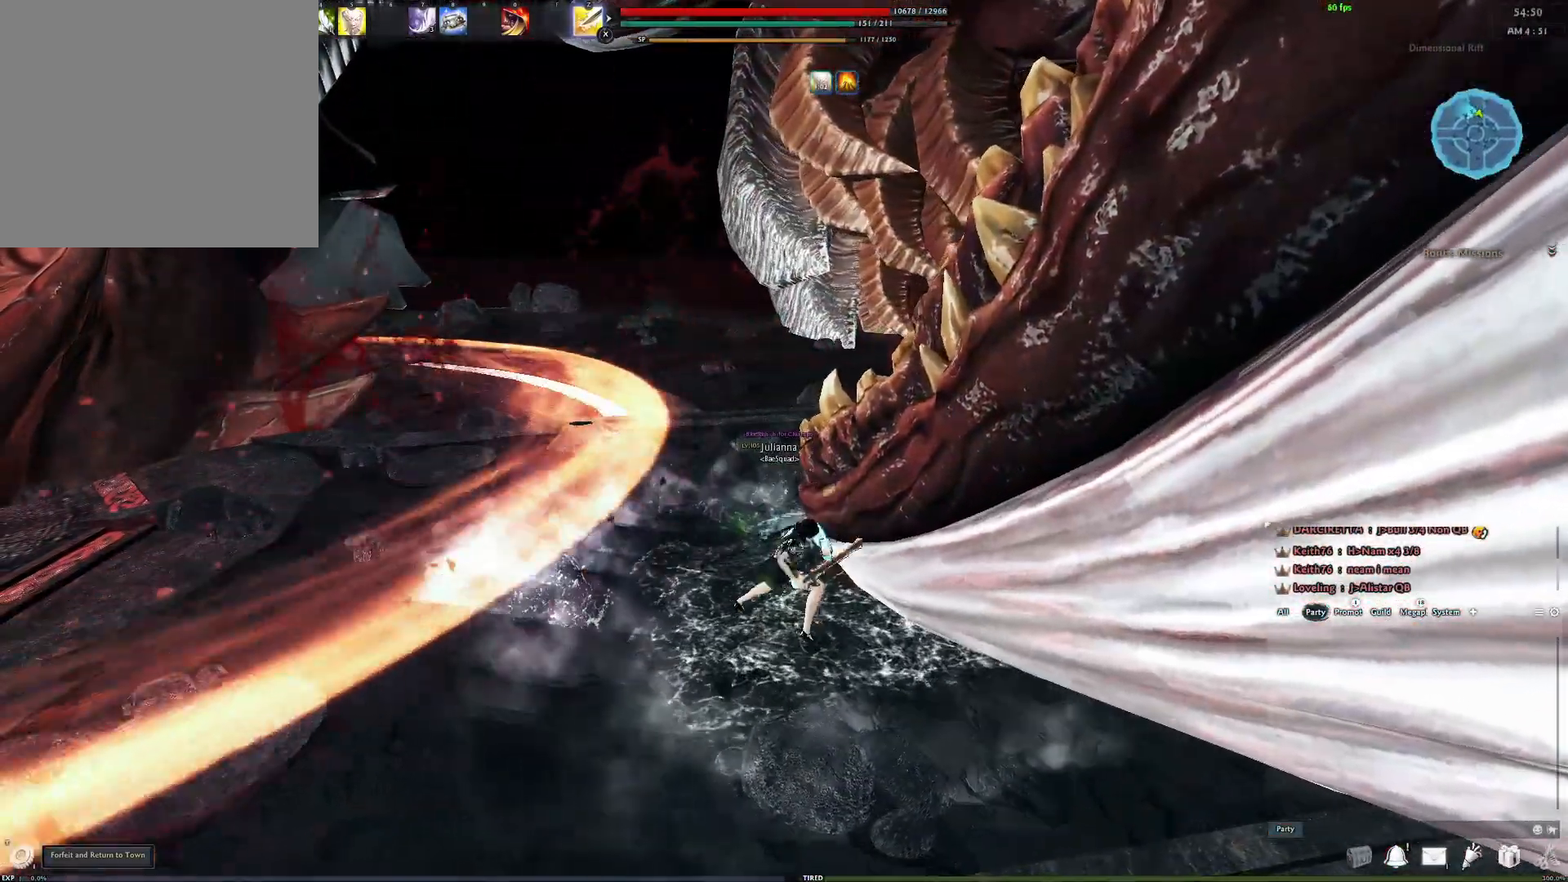
{"buttons": [], "left_stick": "center", "right_stick": "center", "events": [[83, "X", "up"]]}
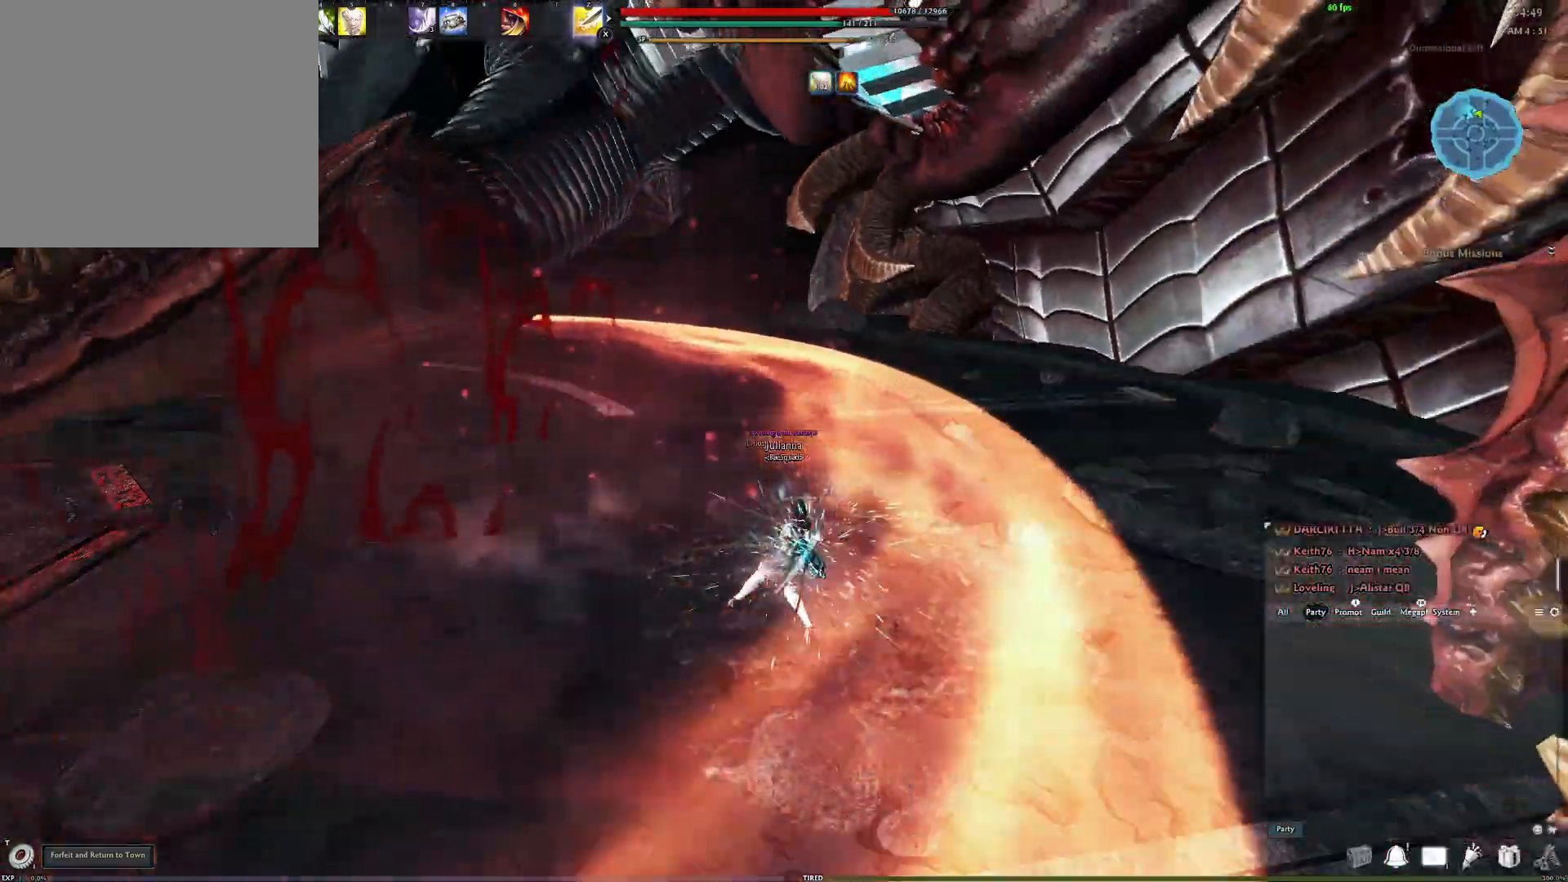
{"buttons": [], "left_stick": "center", "right_stick": "center", "events": [[33, "right_stick", "right"], [167, "right_stick", "center"]]}
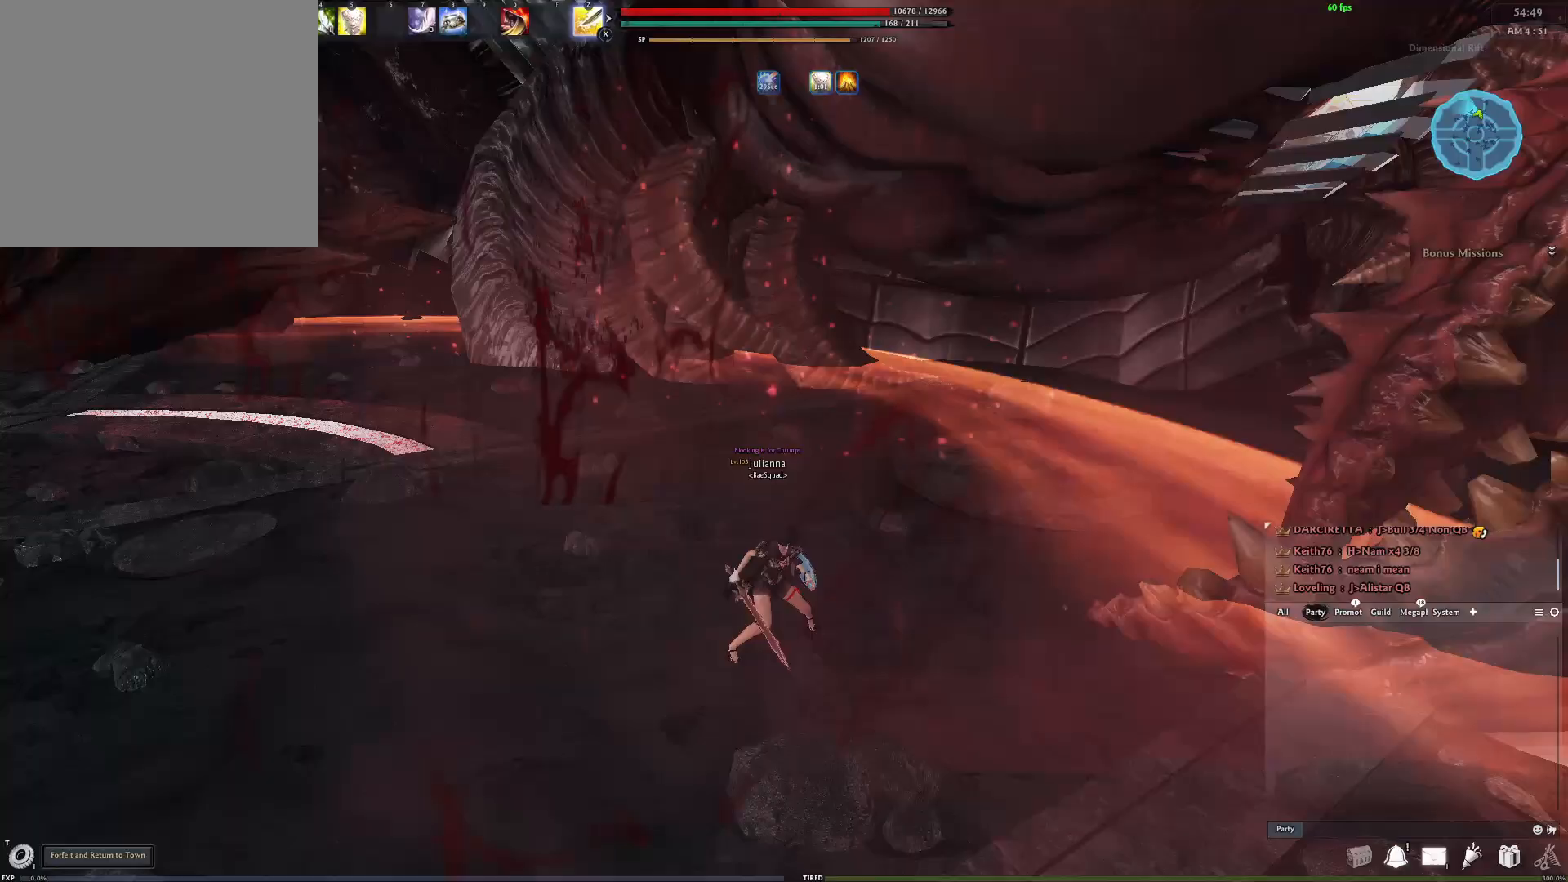
{"buttons": ["Y"], "left_stick": "center", "right_stick": "center", "events": [[67, "A", "down"], [367, "A", "up"], [417, "Y", "down"]]}
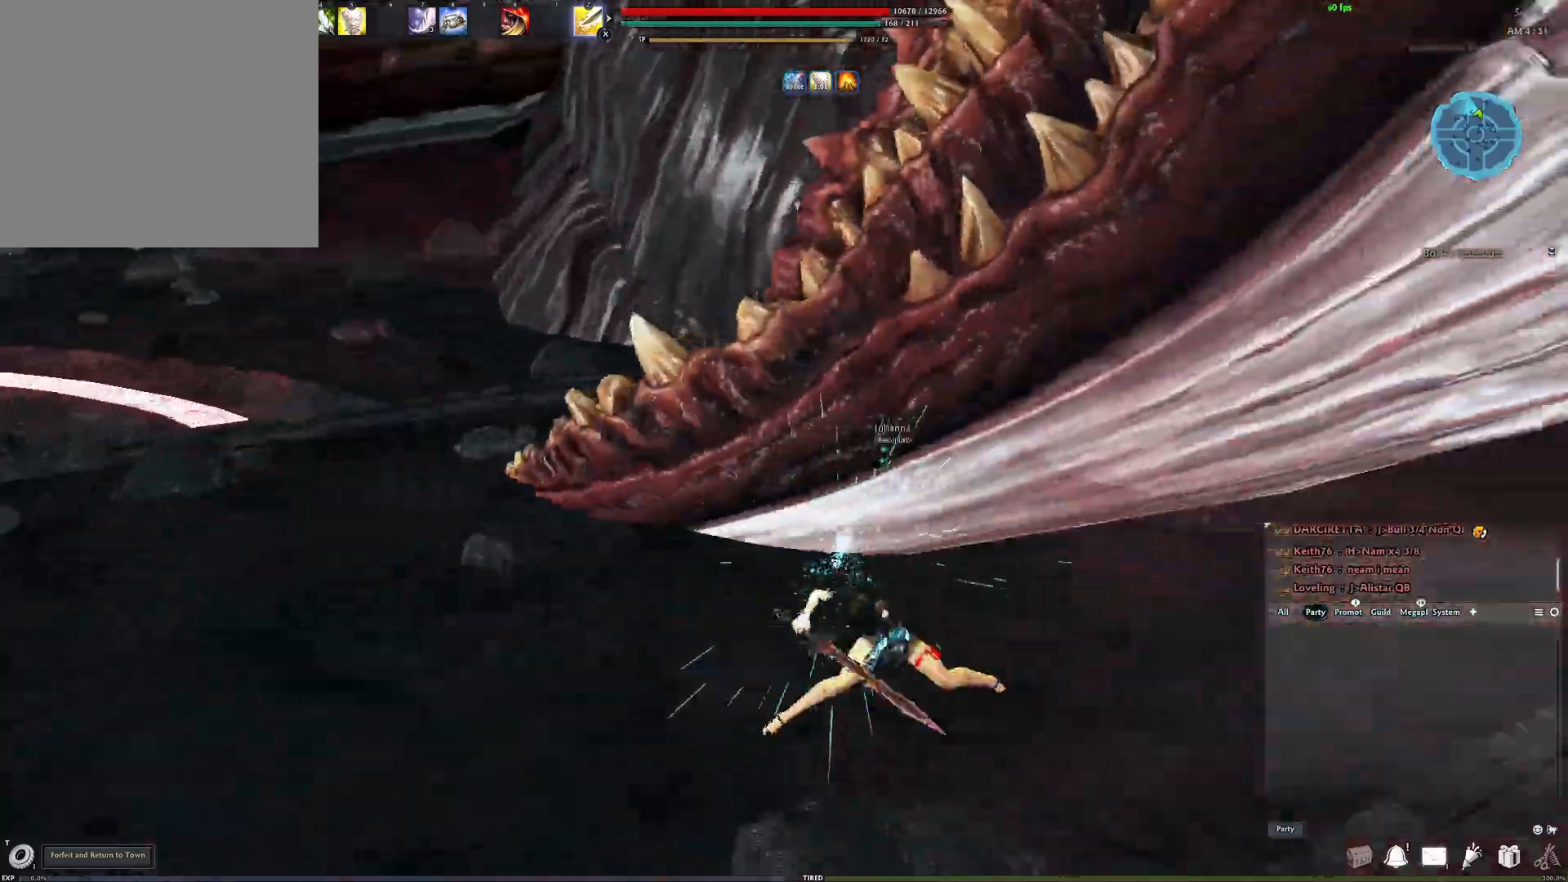
{"buttons": [], "left_stick": "down", "right_stick": "up-right", "events": [[33, "Y", "up"], [100, "Y", "down"], [183, "Y", "up"], [233, "Y", "down"], [233, "right_stick", "right"], [317, "left_stick", "up"], [333, "Y", "up"], [417, "left_stick", "down"], [450, "right_stick", "up-right"]]}
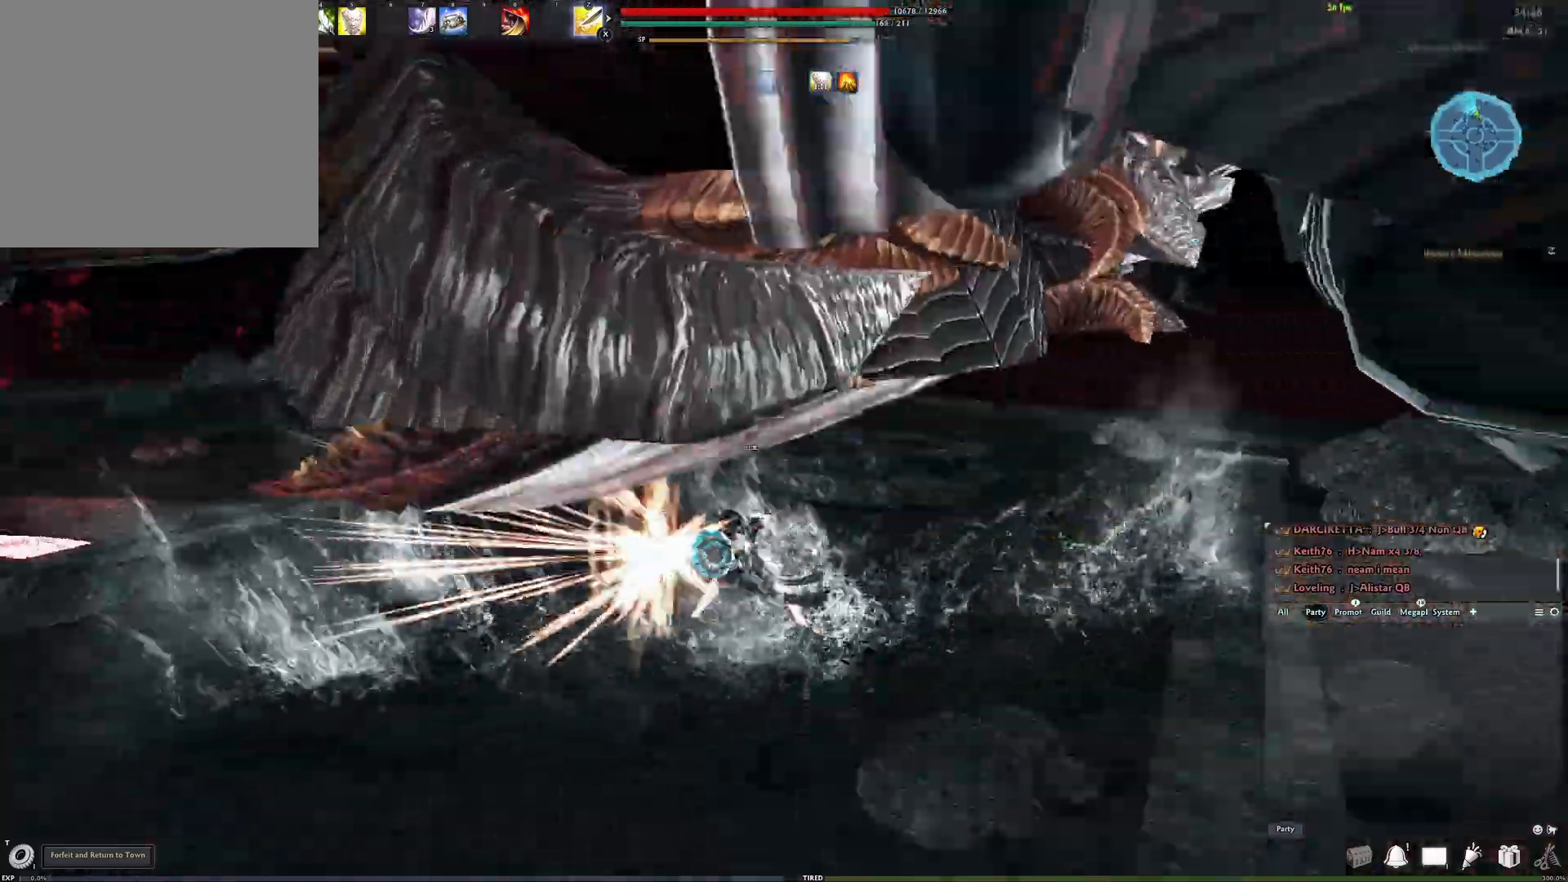
{"buttons": ["R2"], "left_stick": "right", "right_stick": "center", "events": [[17, "right_stick", "up"], [83, "R2", "down"], [117, "right_stick", "center"], [133, "left_stick", "down-right"], [200, "R2", "up"], [300, "R2", "down"], [383, "R2", "up"], [450, "R2", "down"], [483, "left_stick", "right"]]}
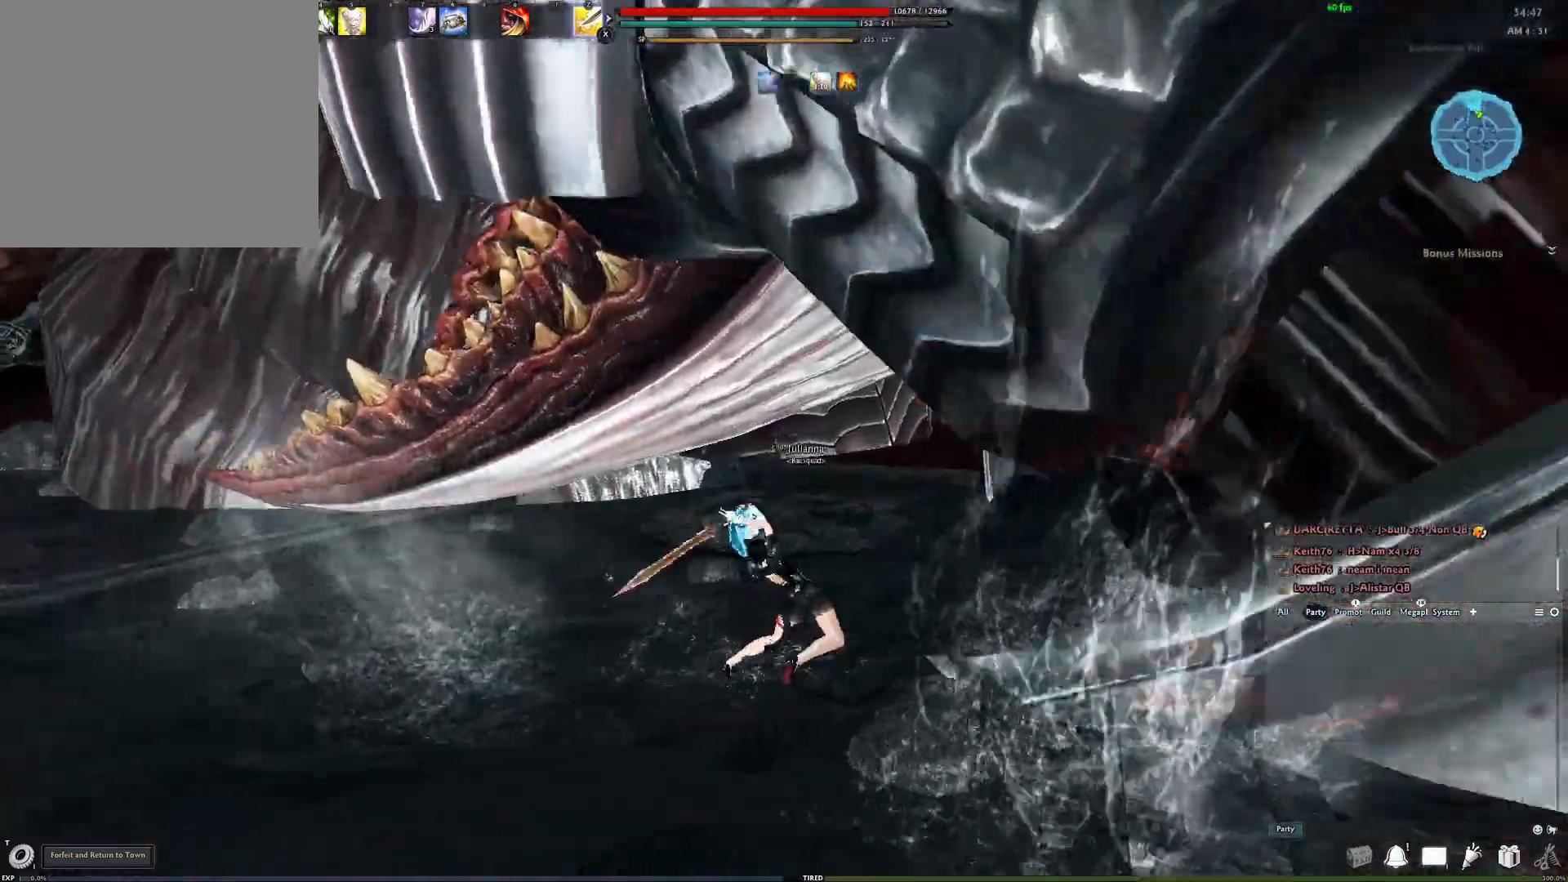
{"buttons": [], "left_stick": "up", "right_stick": "down-right", "events": [[67, "left_stick", "up-right"], [83, "R2", "up"], [150, "right_stick", "down-right"], [167, "left_stick", "up"], [267, "Y", "down"], [300, "right_stick", "center"], [383, "Y", "up"], [417, "right_stick", "down-right"]]}
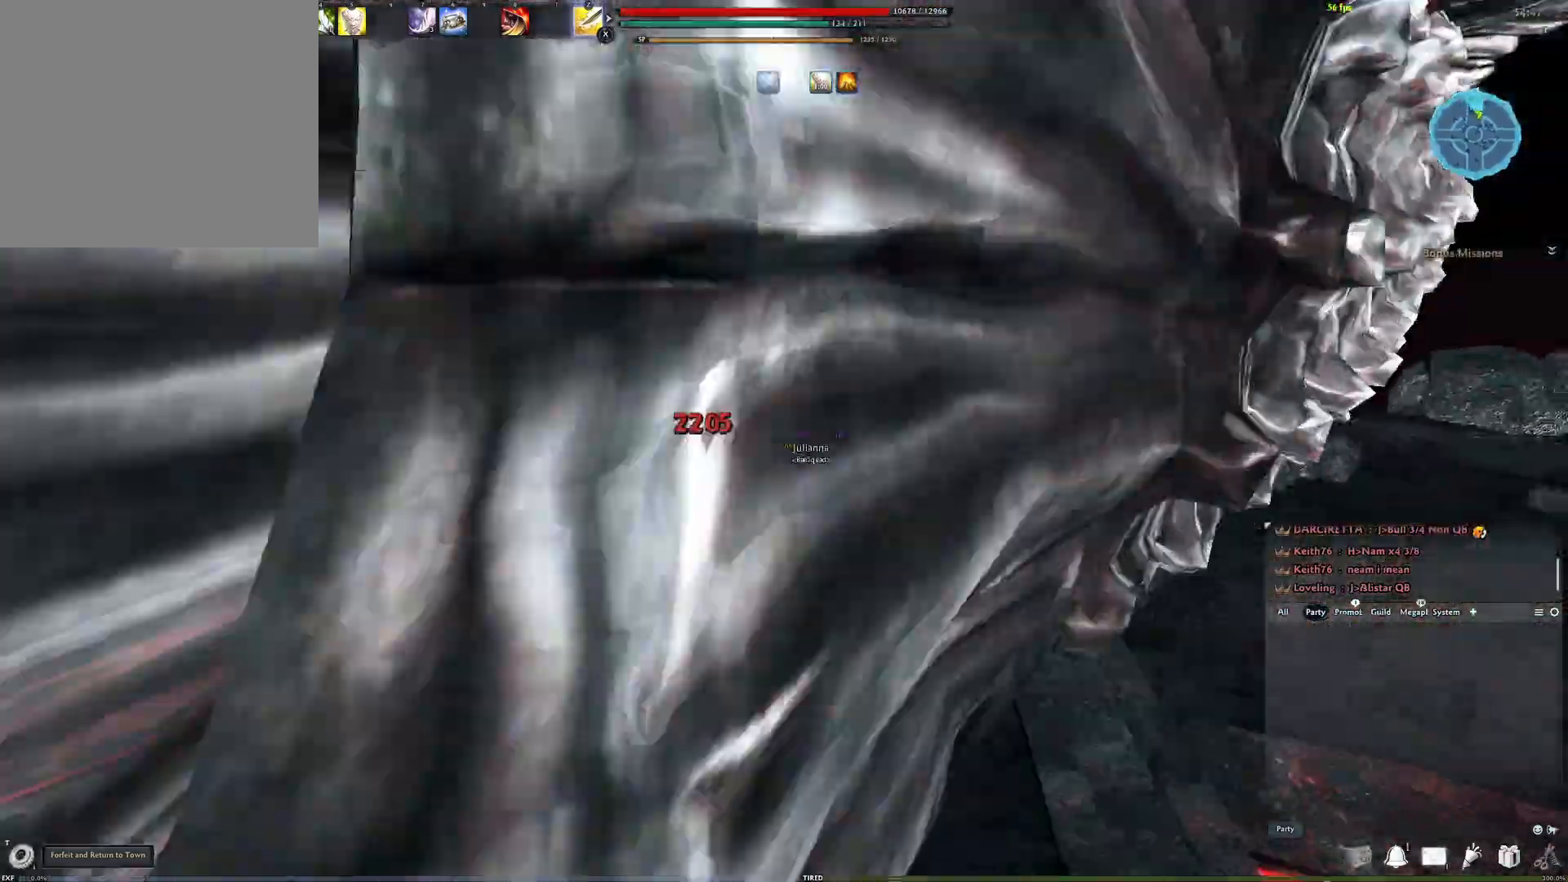
{"buttons": ["Y"], "left_stick": "up", "right_stick": "down", "events": [[83, "right_stick", "center"], [250, "right_stick", "down-right"], [283, "Y", "down"], [383, "right_stick", "down"], [417, "Y", "up"], [500, "Y", "down"]]}
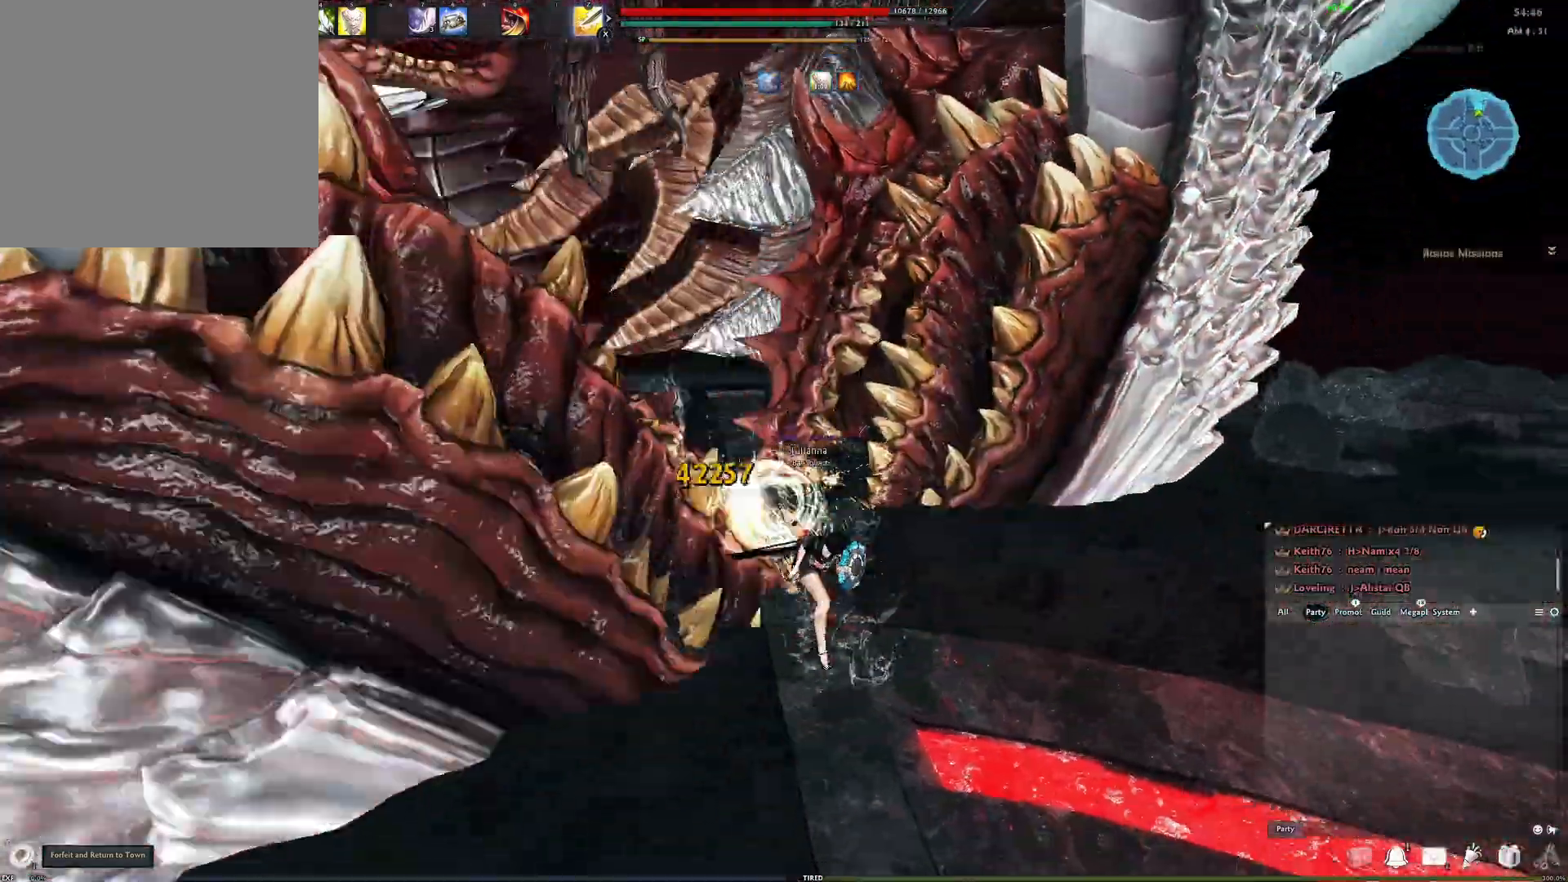
{"buttons": ["Y"], "left_stick": "up", "right_stick": "center", "events": [[33, "right_stick", "down-left"], [83, "Y", "up"], [150, "right_stick", "center"], [183, "Y", "down"], [250, "Y", "up"], [267, "right_stick", "down-left"], [350, "Y", "down"], [400, "Y", "up"], [500, "Y", "down"], [500, "right_stick", "center"]]}
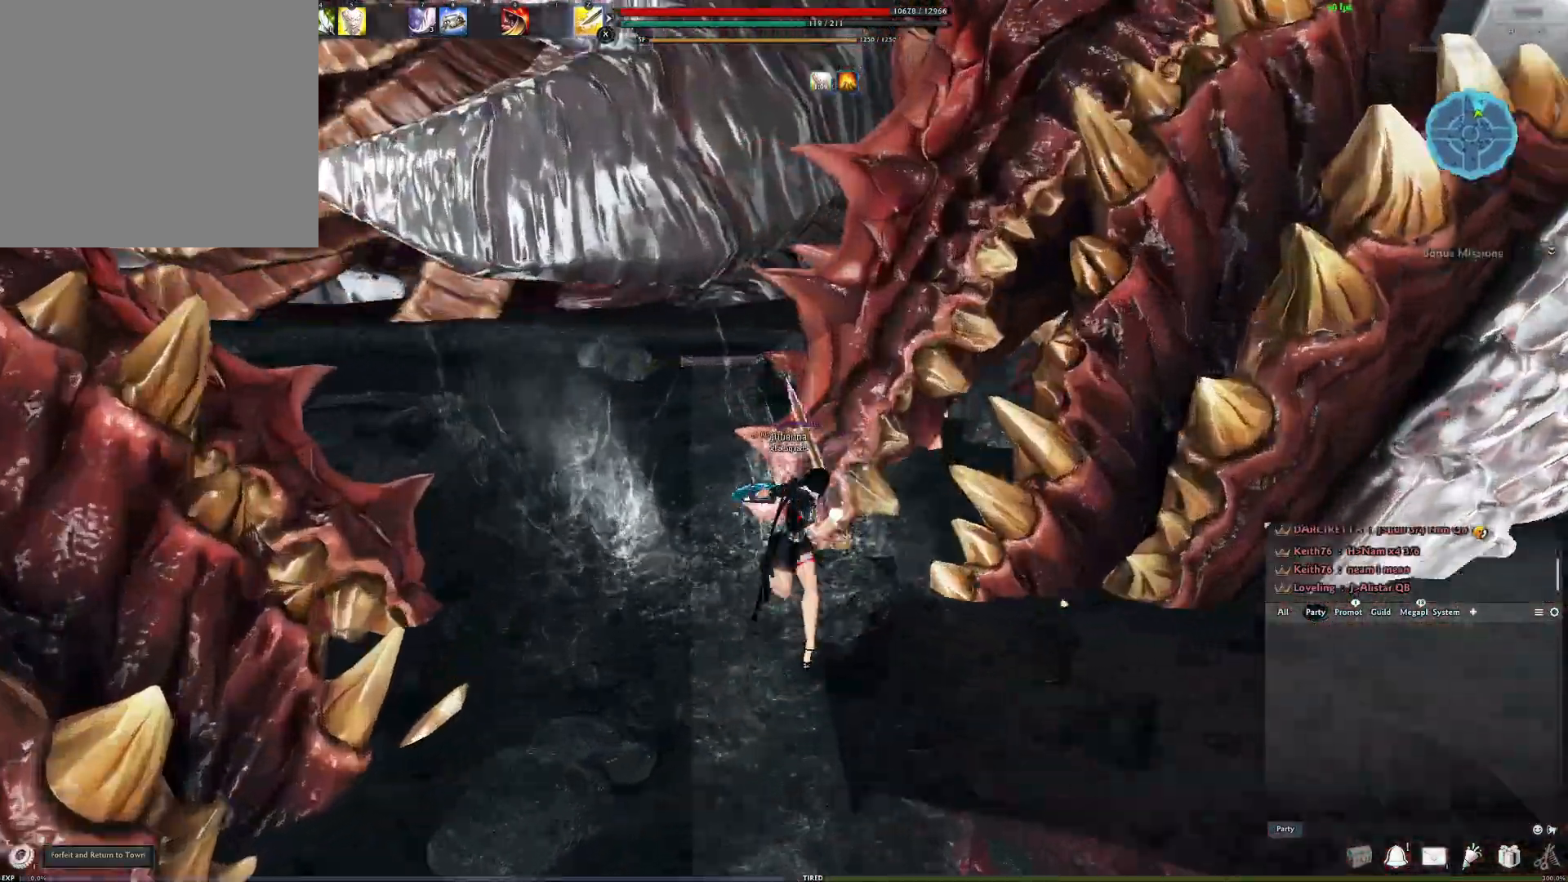
{"buttons": ["R3"], "left_stick": "up", "right_stick": "center", "events": [[100, "Y", "up"], [433, "R3", "down"], [433, "right_stick", "left"], [483, "right_stick", "center"]]}
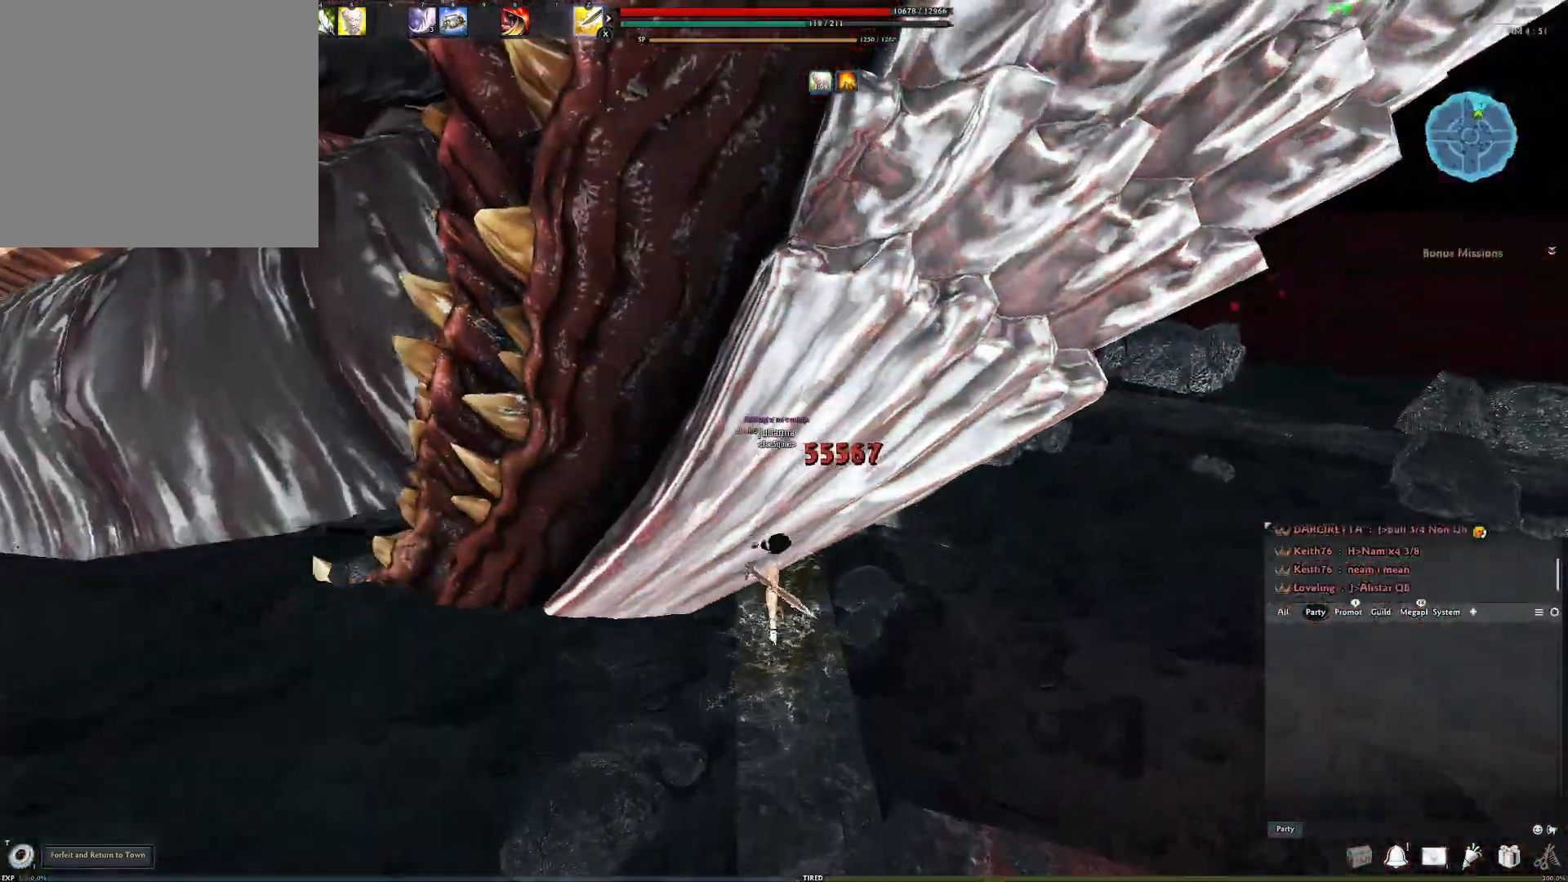
{"buttons": [], "left_stick": "up-right", "right_stick": "center", "events": [[50, "R3", "up"], [117, "R3", "down"], [217, "R3", "up"], [317, "Y", "down"], [317, "right_stick", "up"], [450, "Y", "up"], [450, "right_stick", "center"], [500, "left_stick", "up-right"]]}
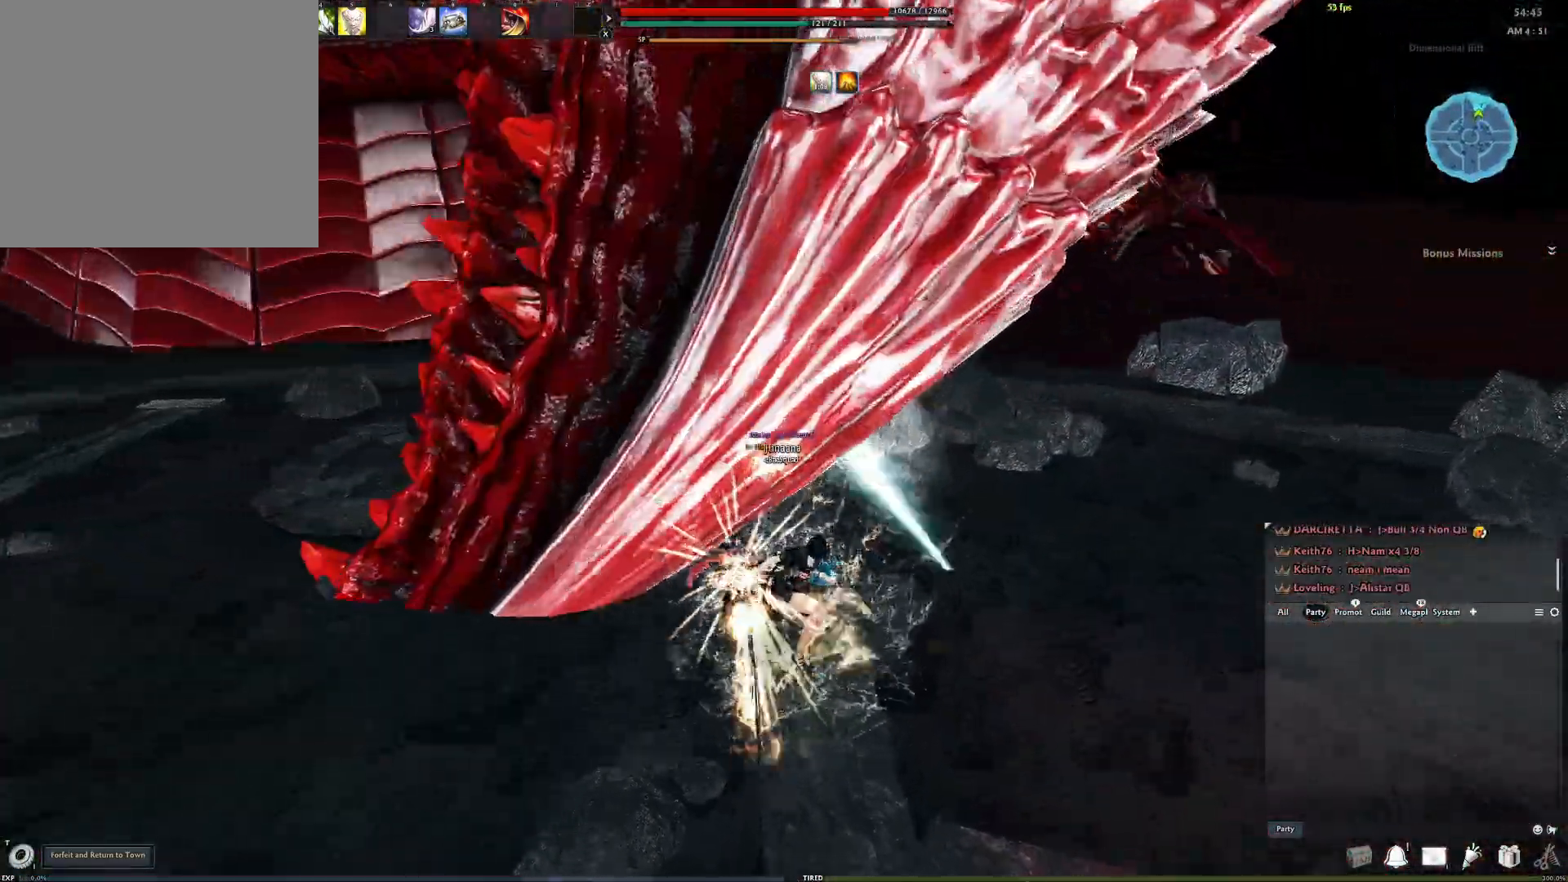
{"buttons": [], "left_stick": "down-right", "right_stick": "up-left", "events": [[33, "Y", "down"], [133, "Y", "up"], [150, "left_stick", "right"], [200, "Y", "down"], [300, "Y", "up"], [383, "Y", "down"], [383, "right_stick", "up-left"], [400, "left_stick", "down-right"], [483, "Y", "up"]]}
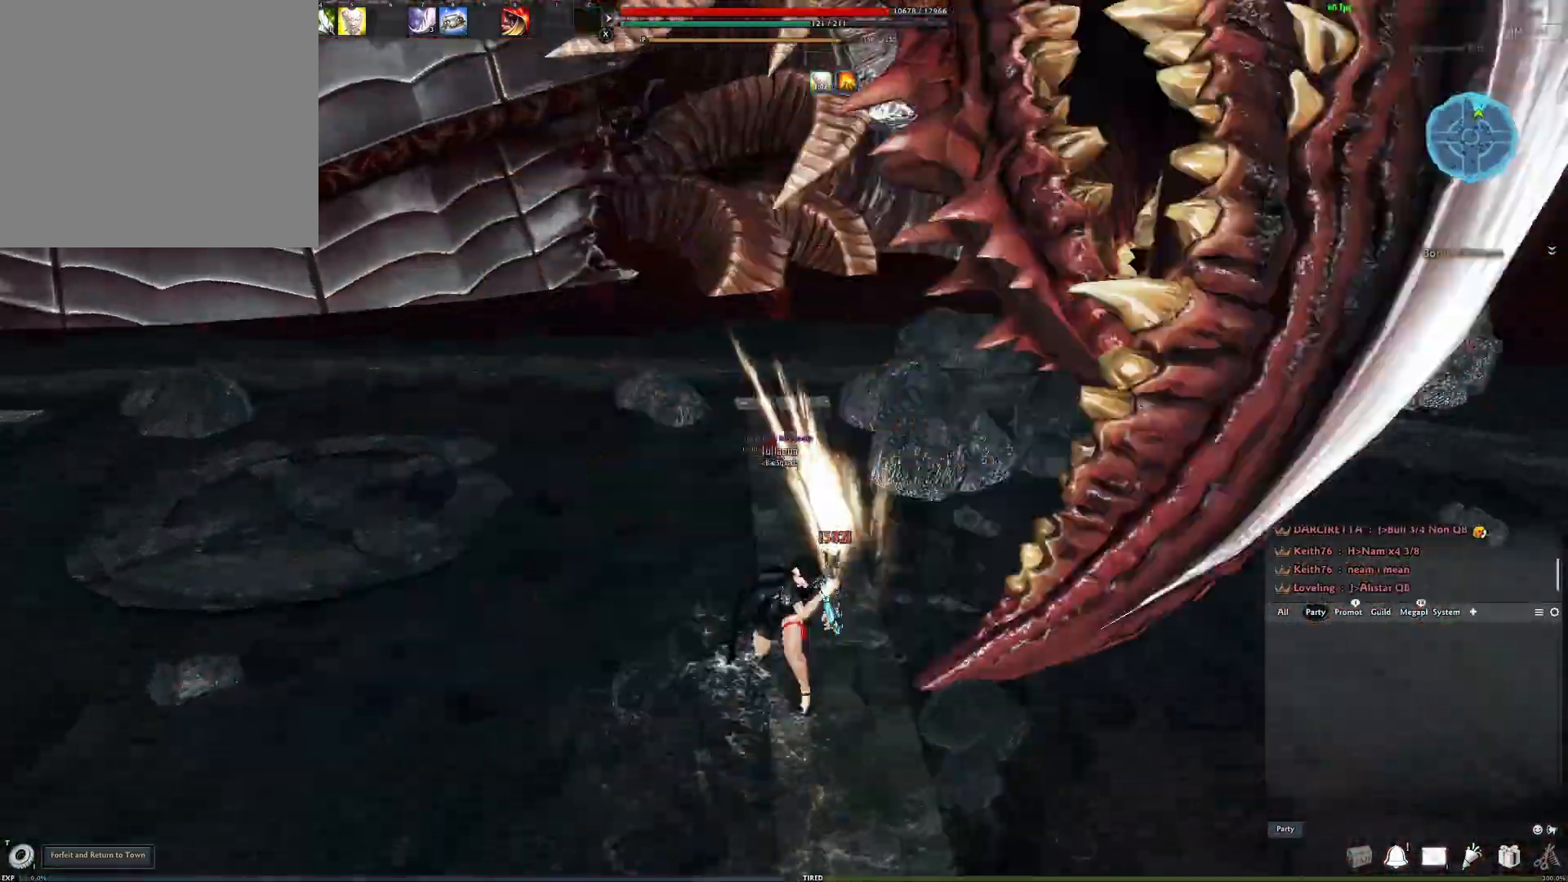
{"buttons": ["Y"], "left_stick": "down", "right_stick": "up-left", "events": [[83, "Y", "down"], [183, "Y", "up"], [267, "Y", "down"], [350, "left_stick", "down"], [367, "Y", "up"], [450, "Y", "down"]]}
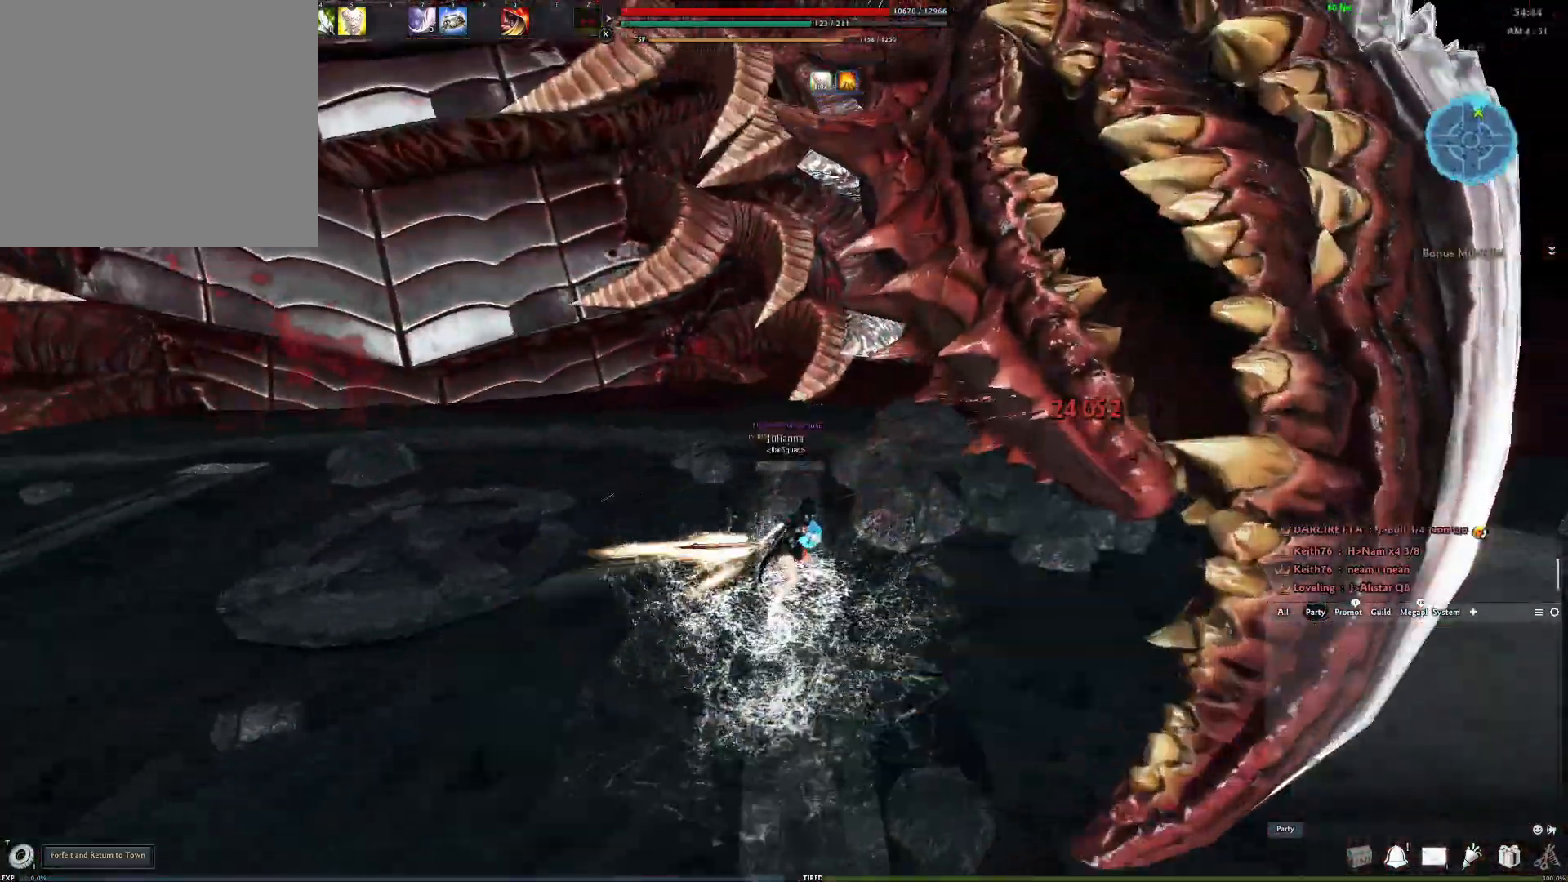
{"buttons": [], "left_stick": "down", "right_stick": "up-left", "events": [[33, "Y", "up"], [117, "Y", "down"], [200, "Y", "up"], [283, "Y", "down"], [367, "Y", "up"]]}
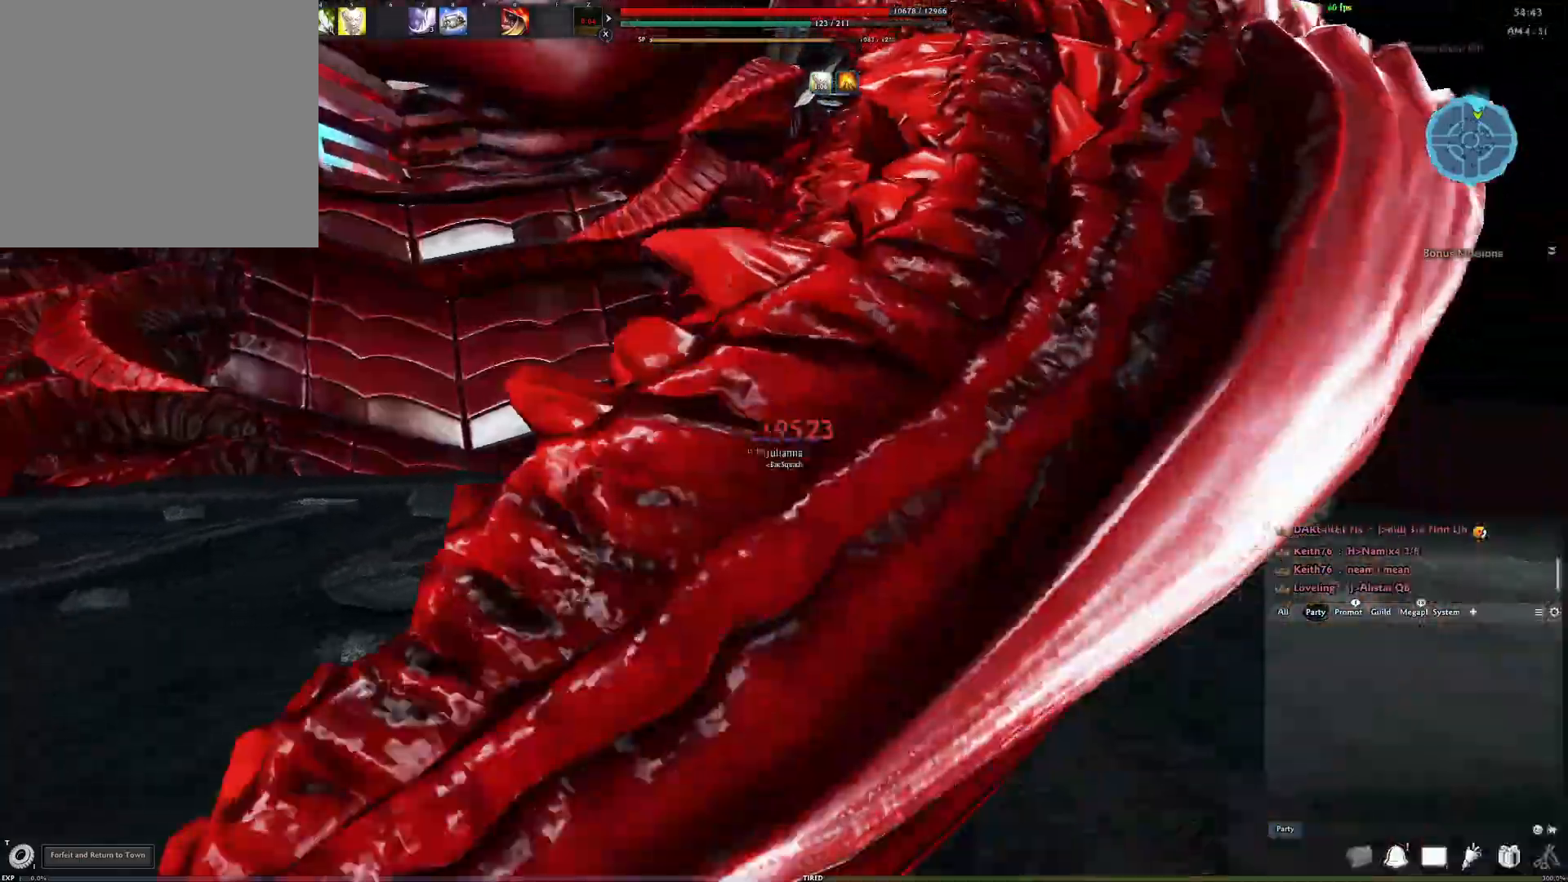
{"buttons": [], "left_stick": "down", "right_stick": "center", "events": [[317, "right_stick", "center"]]}
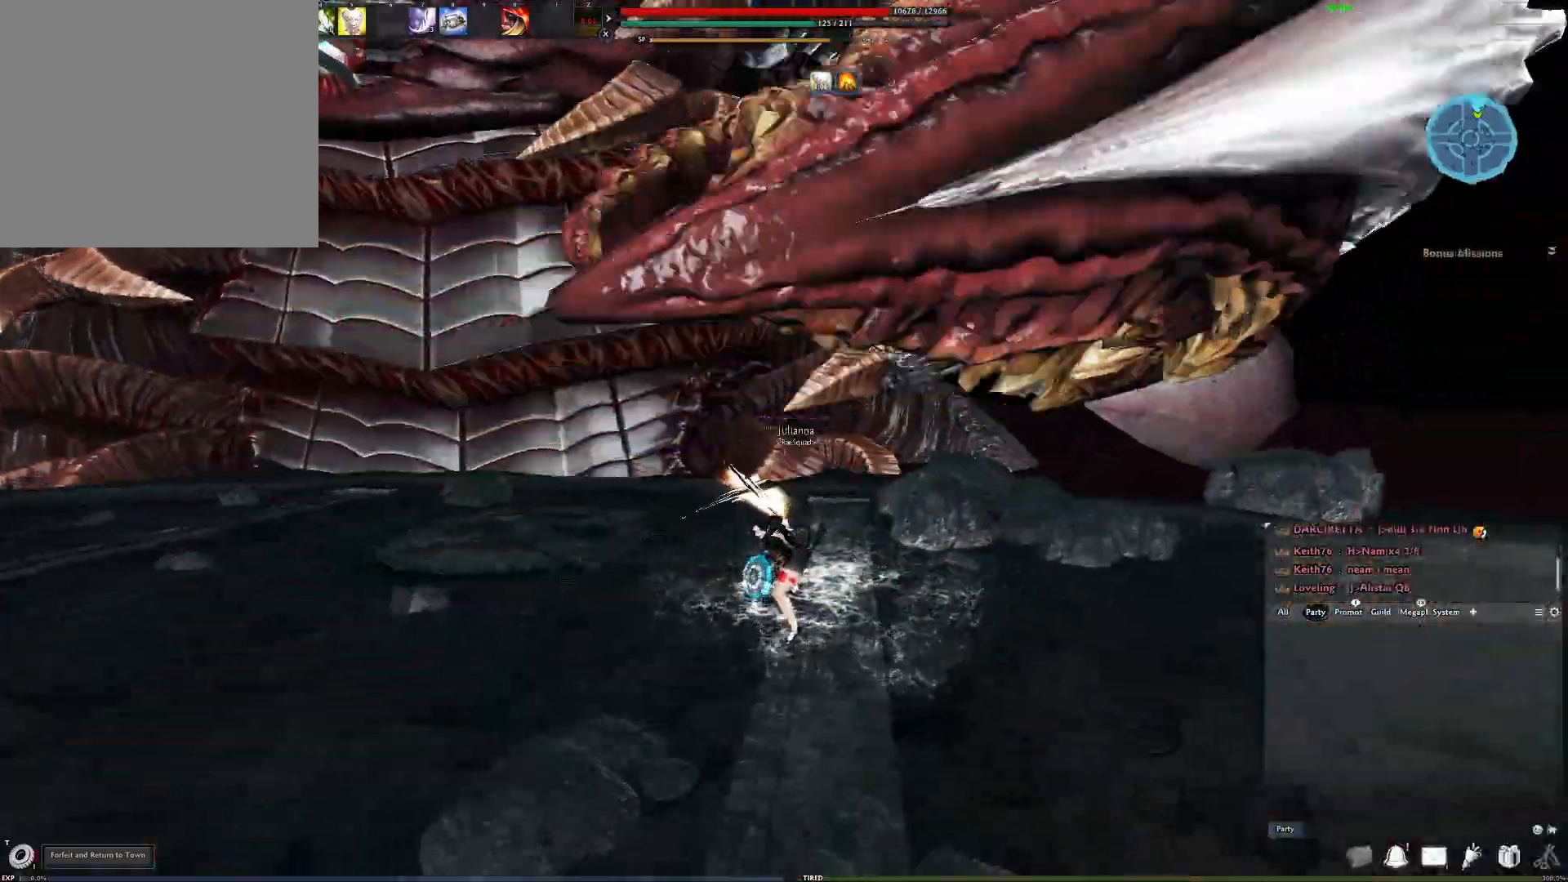
{"buttons": [], "left_stick": "down-right", "right_stick": "down-left", "events": [[133, "A", "down"], [267, "A", "up"], [283, "left_stick", "down-right"], [467, "right_stick", "down-left"]]}
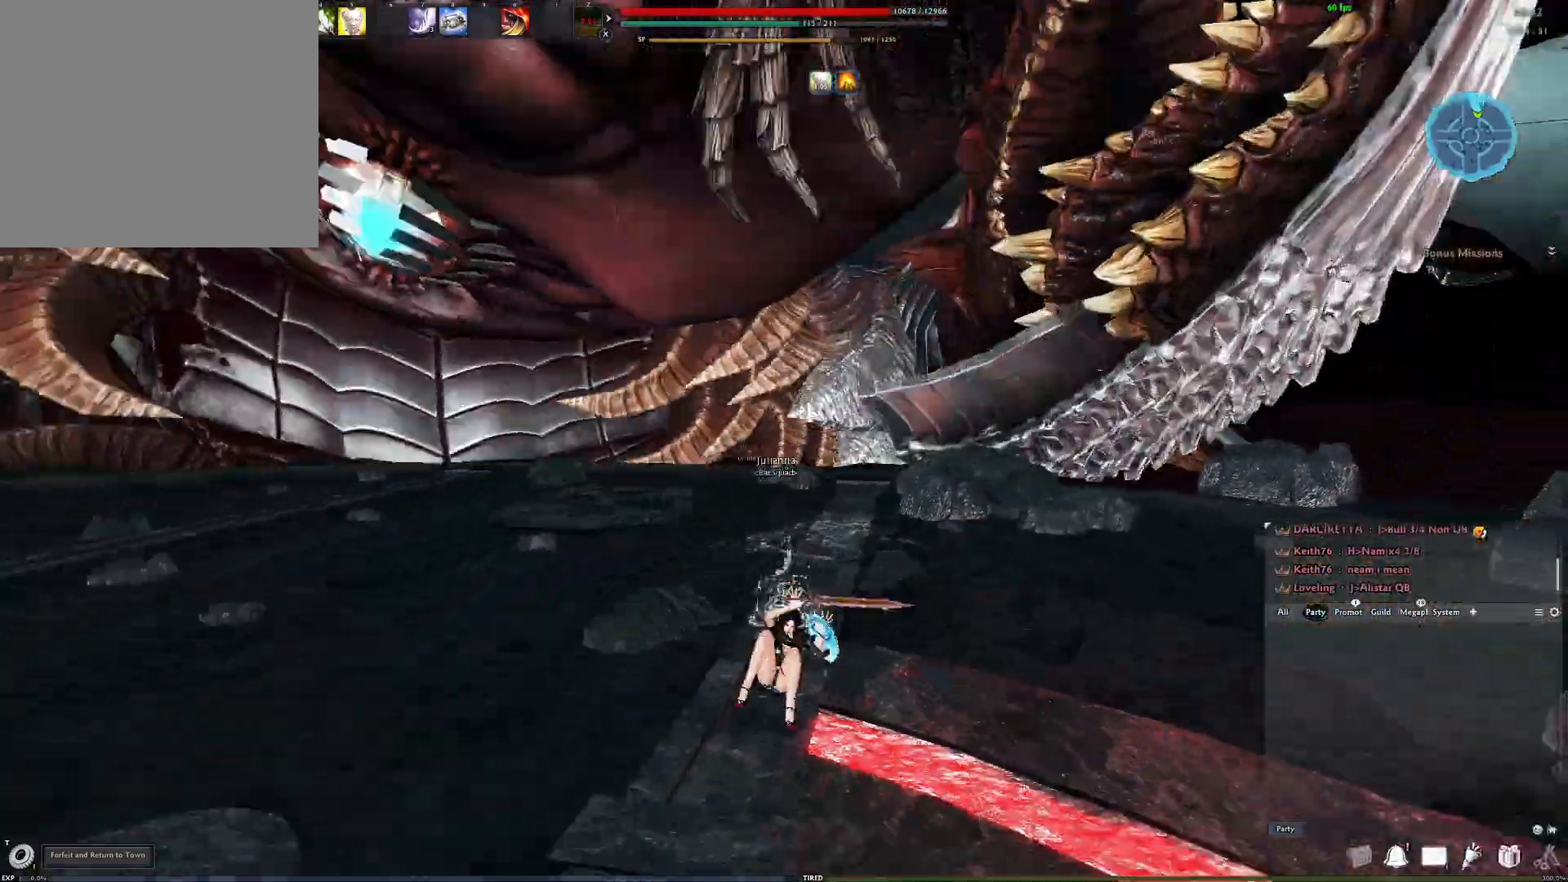
{"buttons": [], "left_stick": "down", "right_stick": "center", "events": [[67, "right_stick", "center"], [300, "A", "down"], [400, "A", "up"], [450, "left_stick", "down"]]}
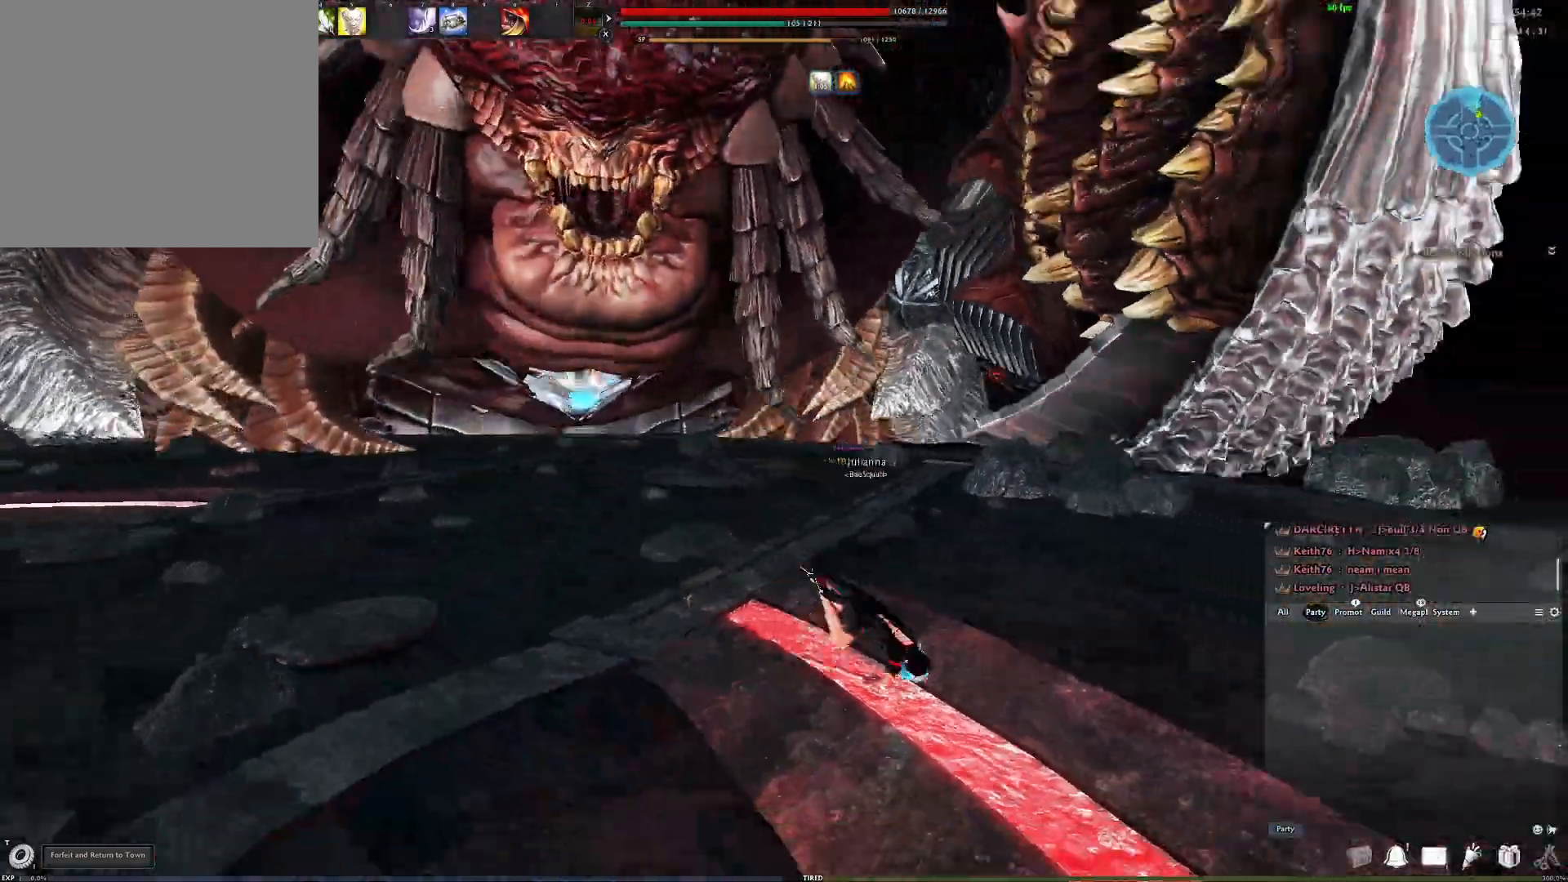
{"buttons": ["L2"], "left_stick": "down-left", "right_stick": "left", "events": [[450, "left_stick", "down-left"], [467, "L2", "down"], [467, "right_stick", "left"]]}
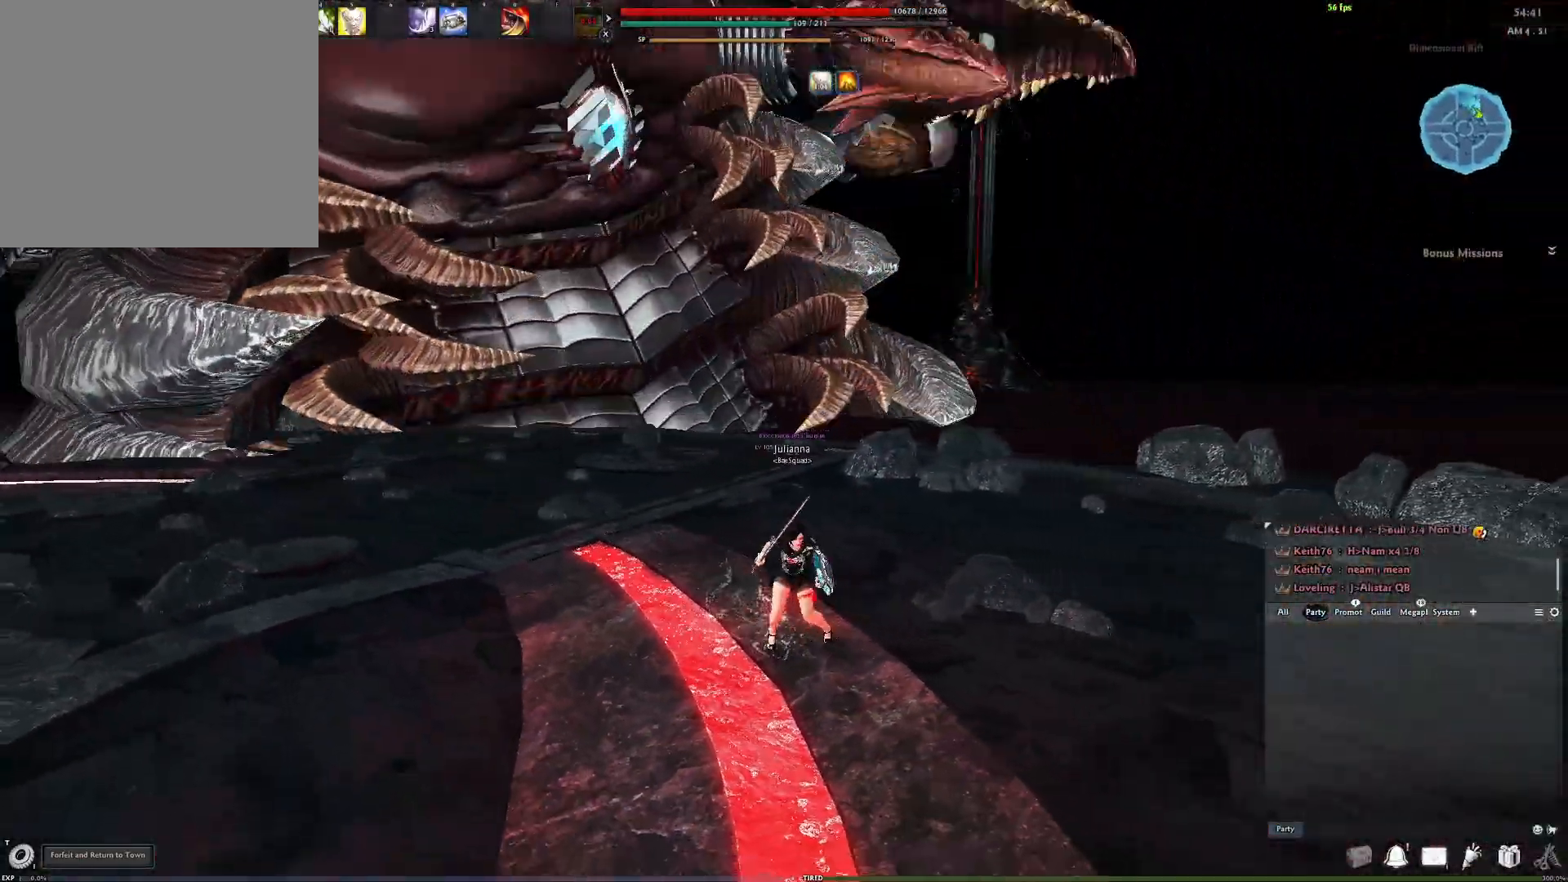
{"buttons": ["A"], "left_stick": "center", "right_stick": "center", "events": [[100, "right_stick", "center"], [133, "L2", "up"], [217, "left_stick", "center"], [367, "A", "down"]]}
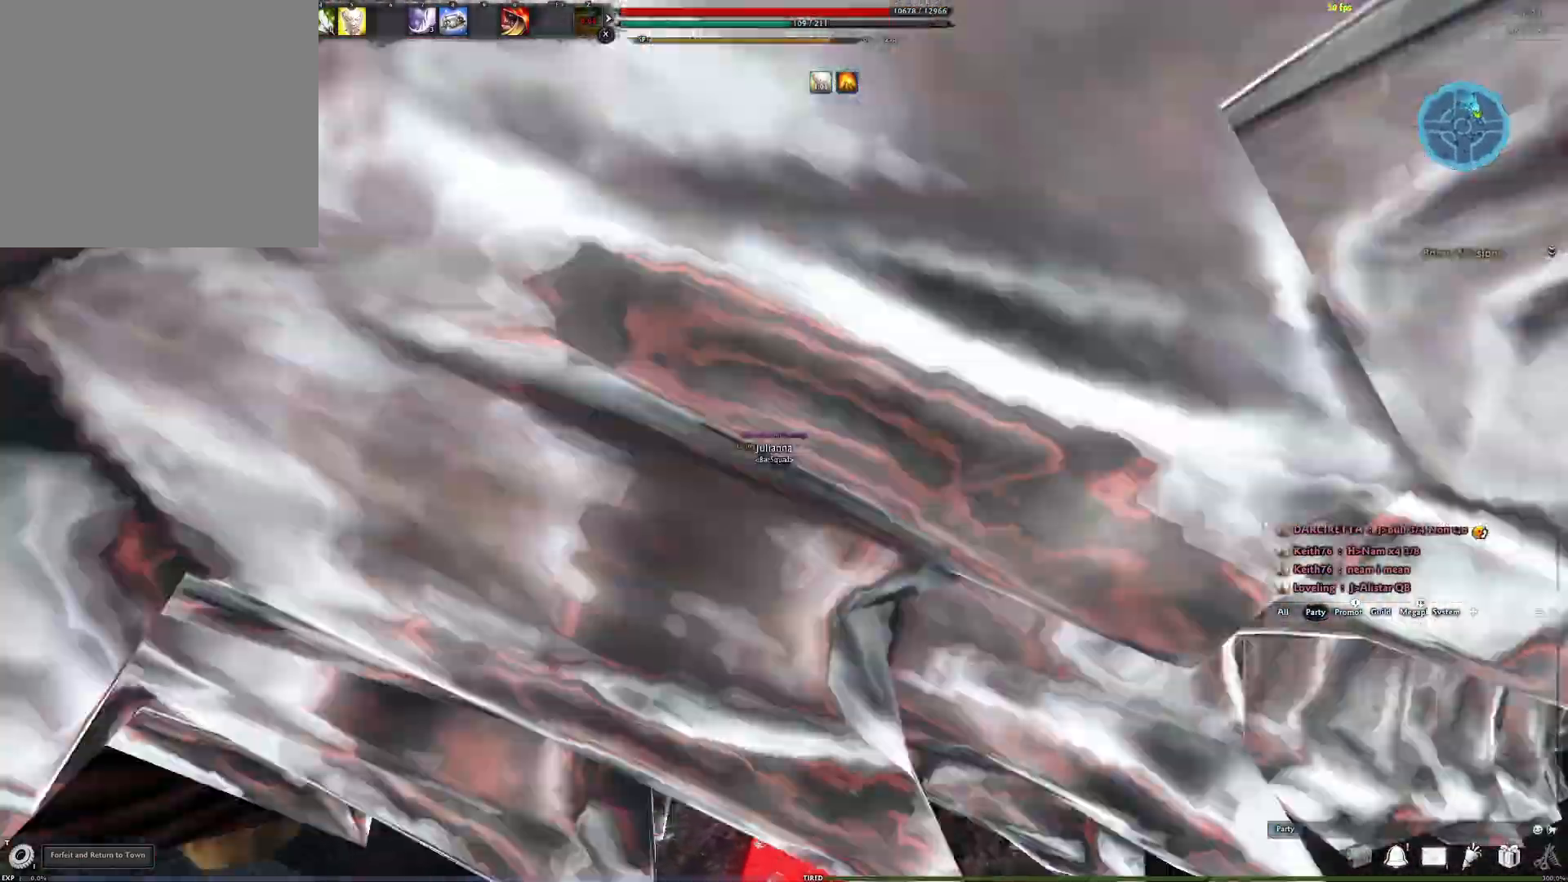
{"buttons": [], "left_stick": "left", "right_stick": "center", "events": [[167, "A", "up"], [200, "Y", "down"], [317, "Y", "up"], [367, "left_stick", "left"], [383, "Y", "down"], [467, "Y", "up"]]}